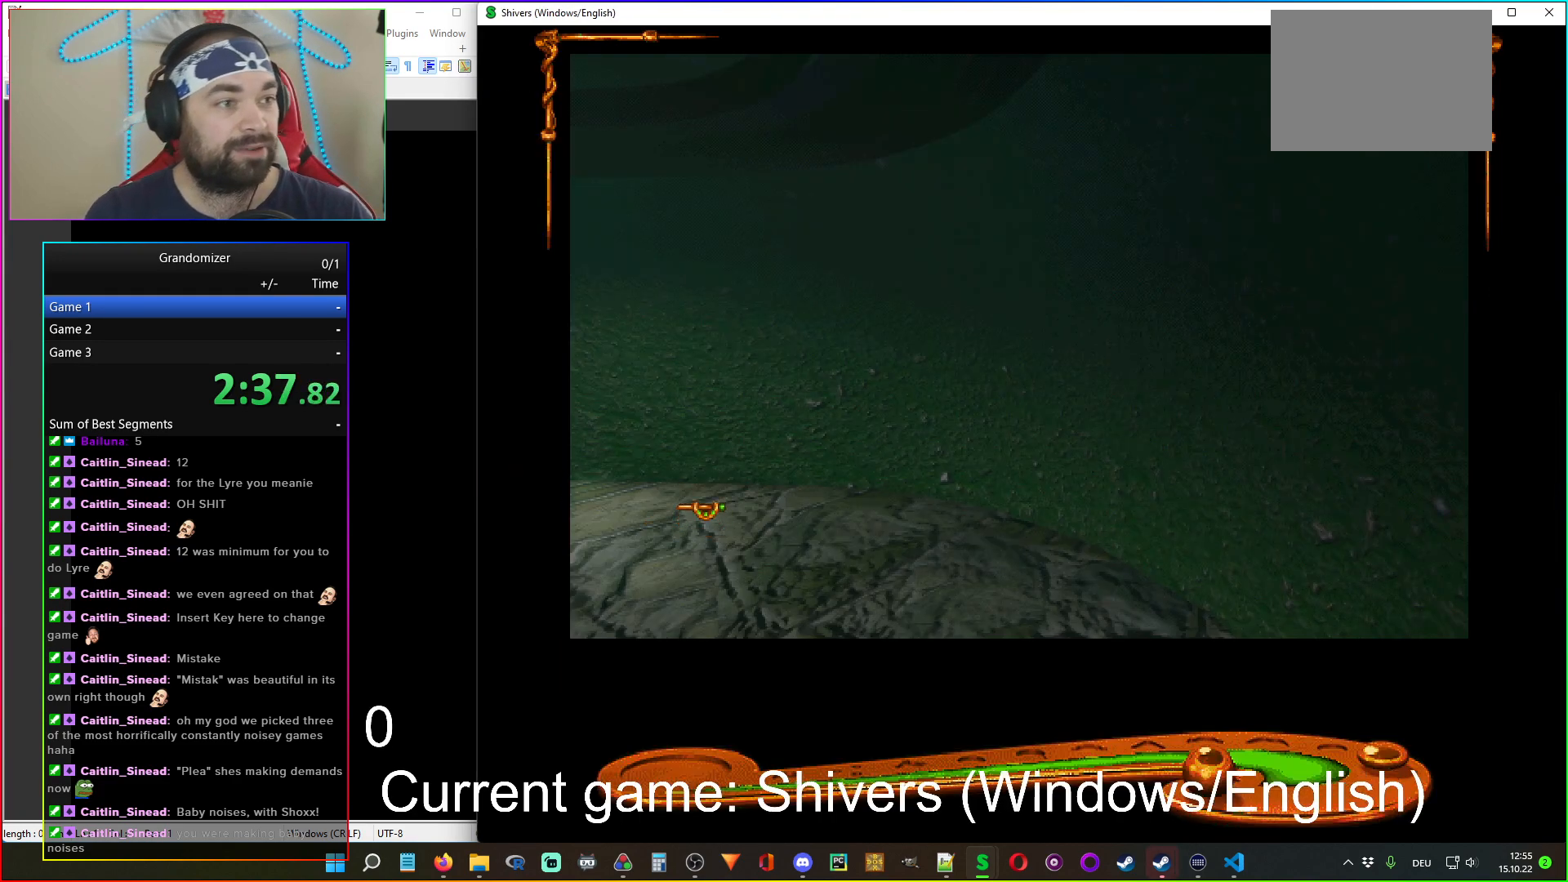
Gameplay with keyboard and mouse; each line is a JSON object with the keys and mouse buttons held at the frame after it. "events" lists presses ("down") and releases ("up") of "mouse_left", "mouse_wheel" and "mouse_right" between this image and that frame as [ms after this image, input, new state], when the widget could be followed in between. "mouse_left", "mouse_wheel", "mouse_right" = the "left", "wheel", "right" buttons of the "mouse" list. No other keys are recorded. "wheel" means that the mouse wheel is clicked or scrolled. Mouse movement is not recorded.
{"keys": [], "mouse": ["left"], "events": [[200, "mouse_left", "down"], [250, "mouse_left", "up"], [500, "mouse_left", "down"]]}
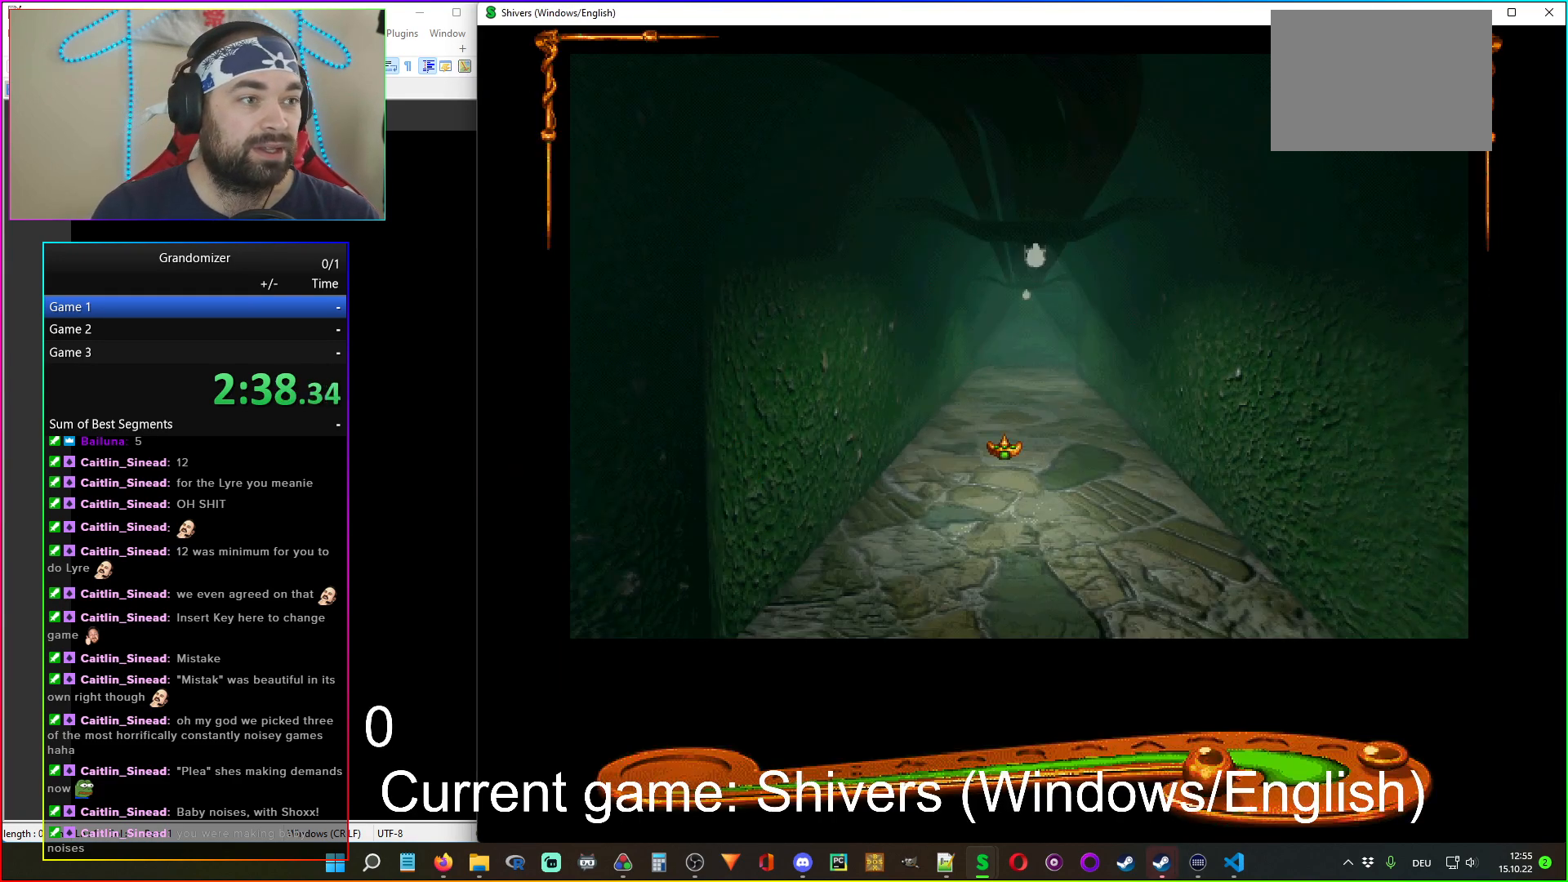
{"keys": [], "mouse": ["left", "right"], "events": [[117, "mouse_left", "up"], [117, "mouse_right", "down"], [200, "mouse_left", "down"], [250, "mouse_right", "up"], [317, "mouse_left", "up"], [383, "mouse_left", "down"], [383, "mouse_right", "down"]]}
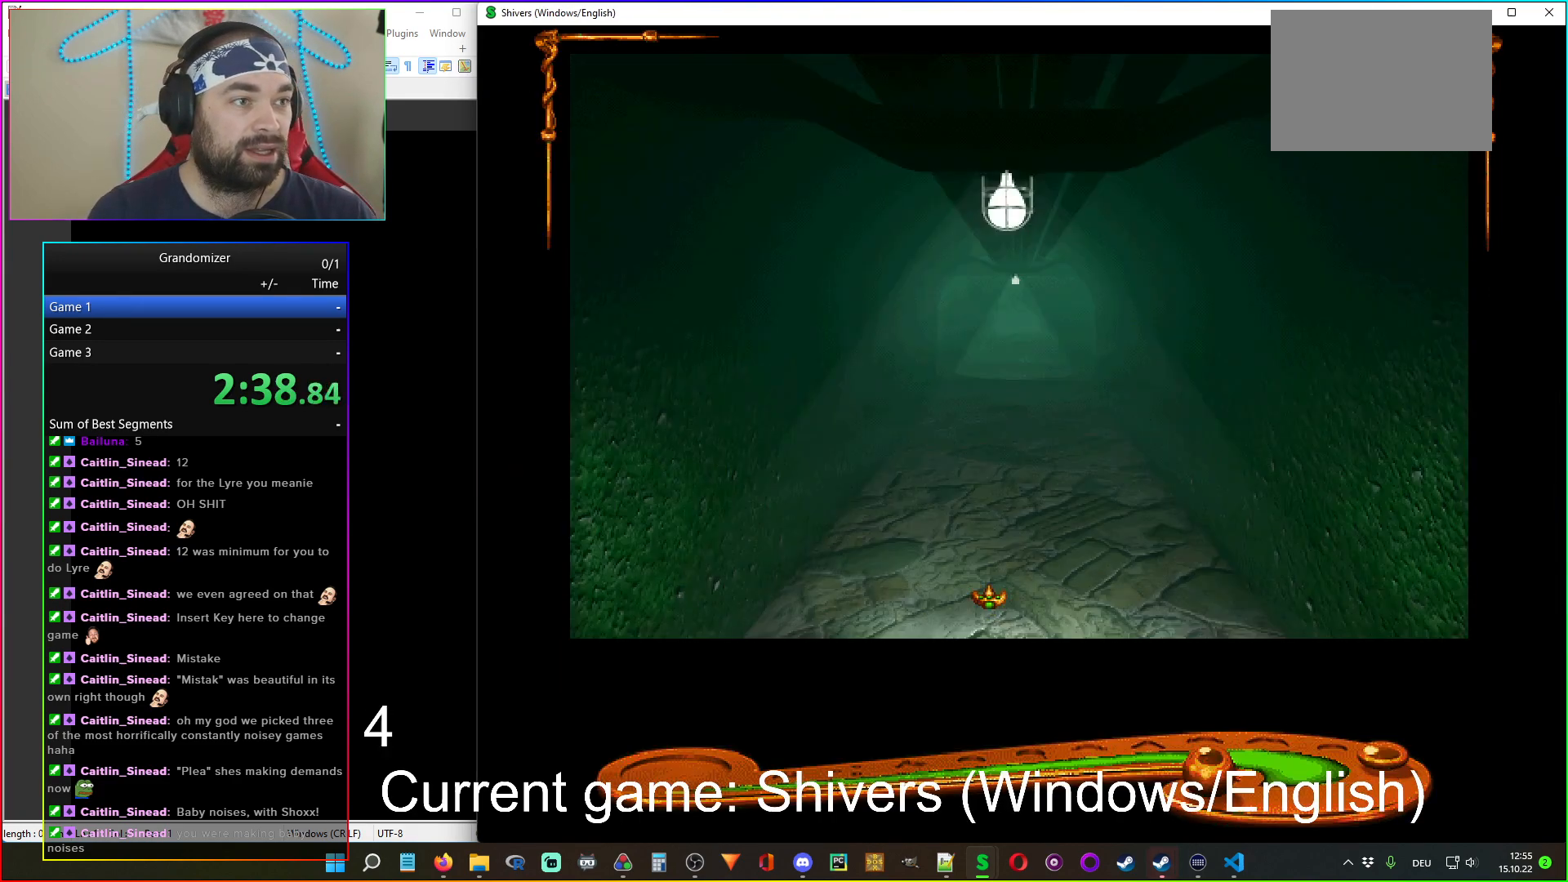
{"keys": [], "mouse": [], "events": [[33, "mouse_right", "up"], [67, "mouse_left", "up"], [283, "mouse_left", "down"], [383, "mouse_right", "down"], [417, "mouse_left", "up"], [500, "mouse_right", "up"]]}
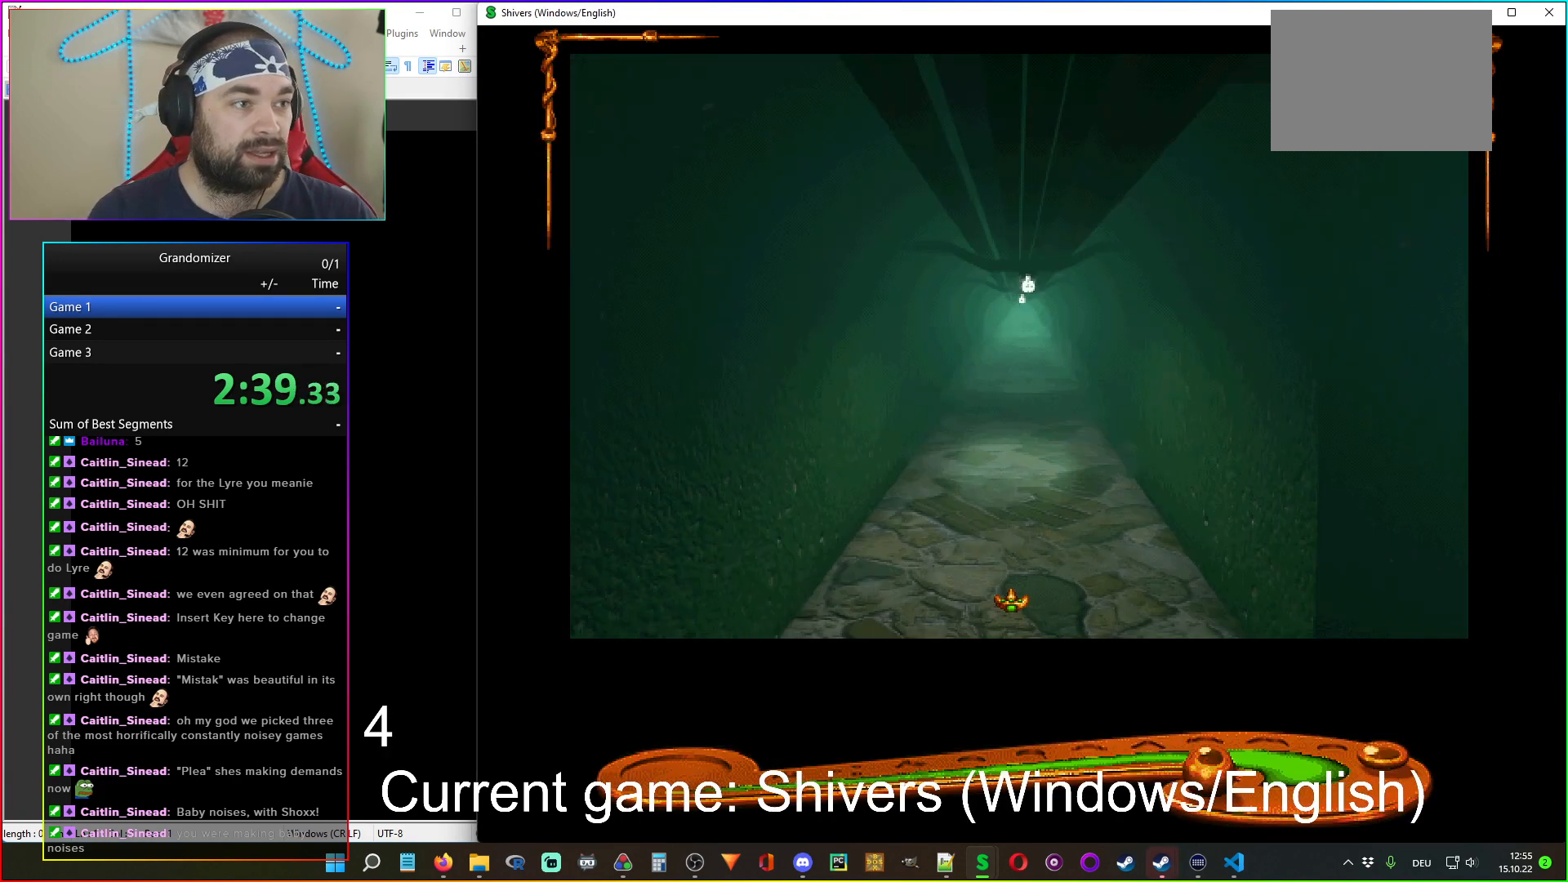
{"keys": [], "mouse": [], "events": []}
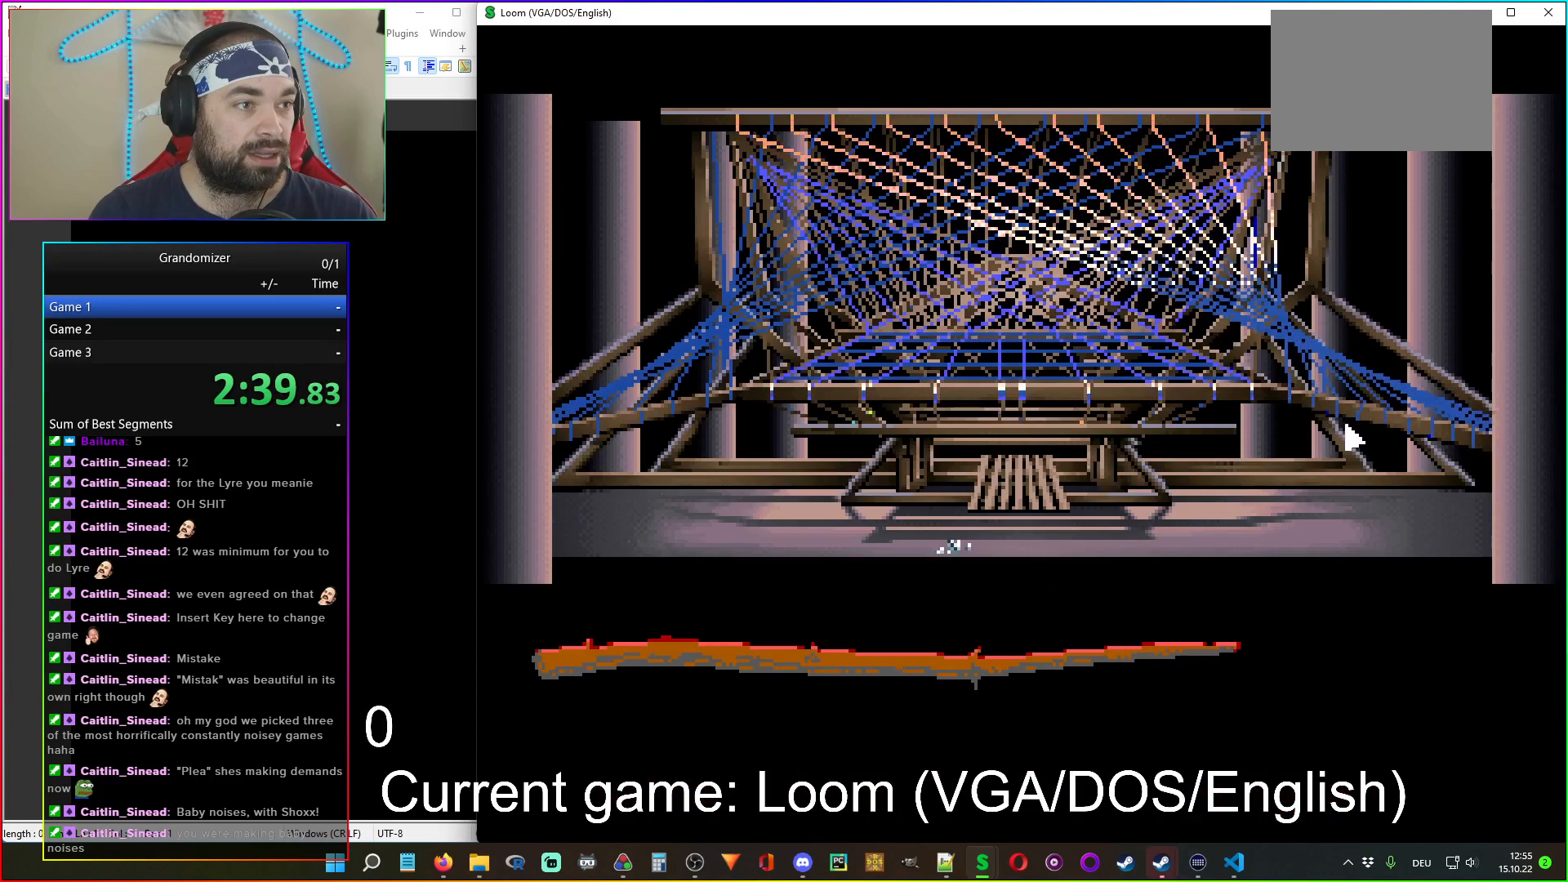
{"keys": [], "mouse": [], "events": []}
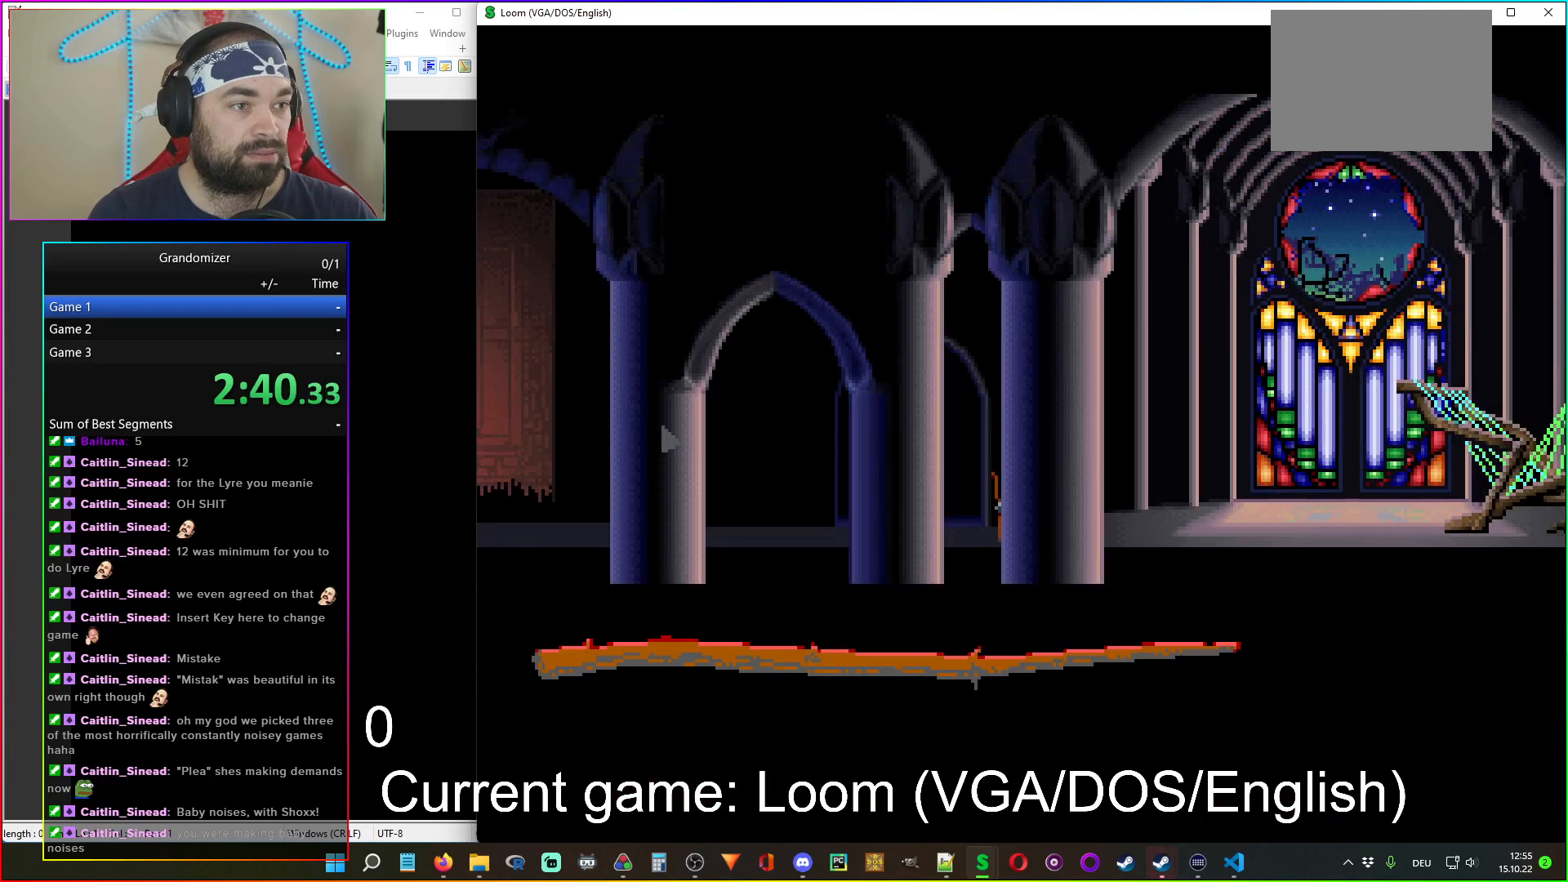
{"keys": [], "mouse": ["left"], "events": [[417, "mouse_left", "down"]]}
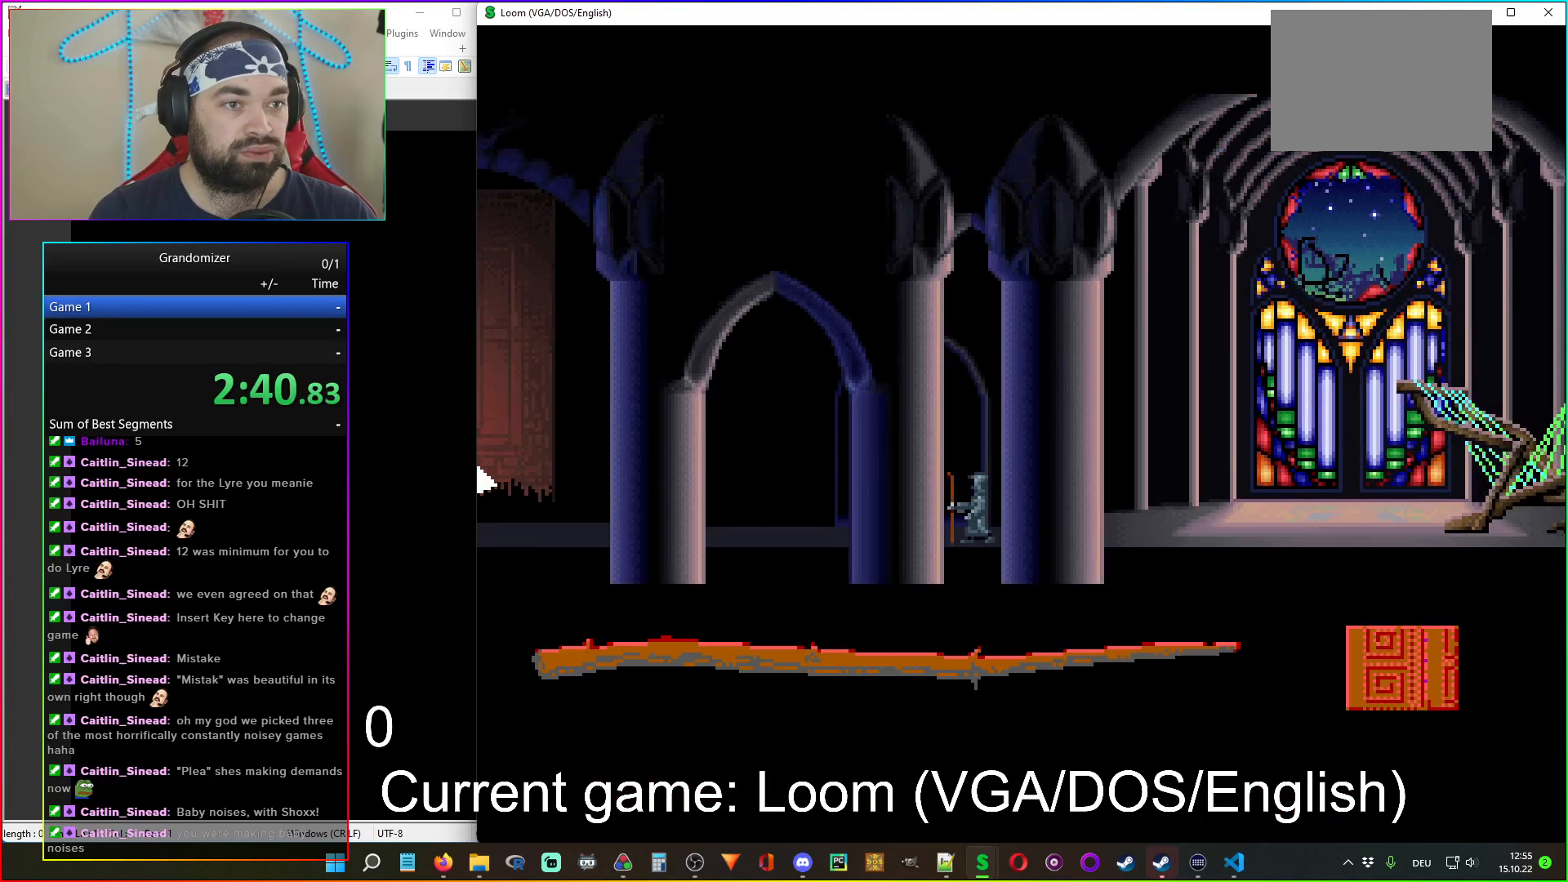
{"keys": [], "mouse": [], "events": [[17, "mouse_left", "up"], [350, "mouse_left", "down"], [450, "mouse_left", "up"]]}
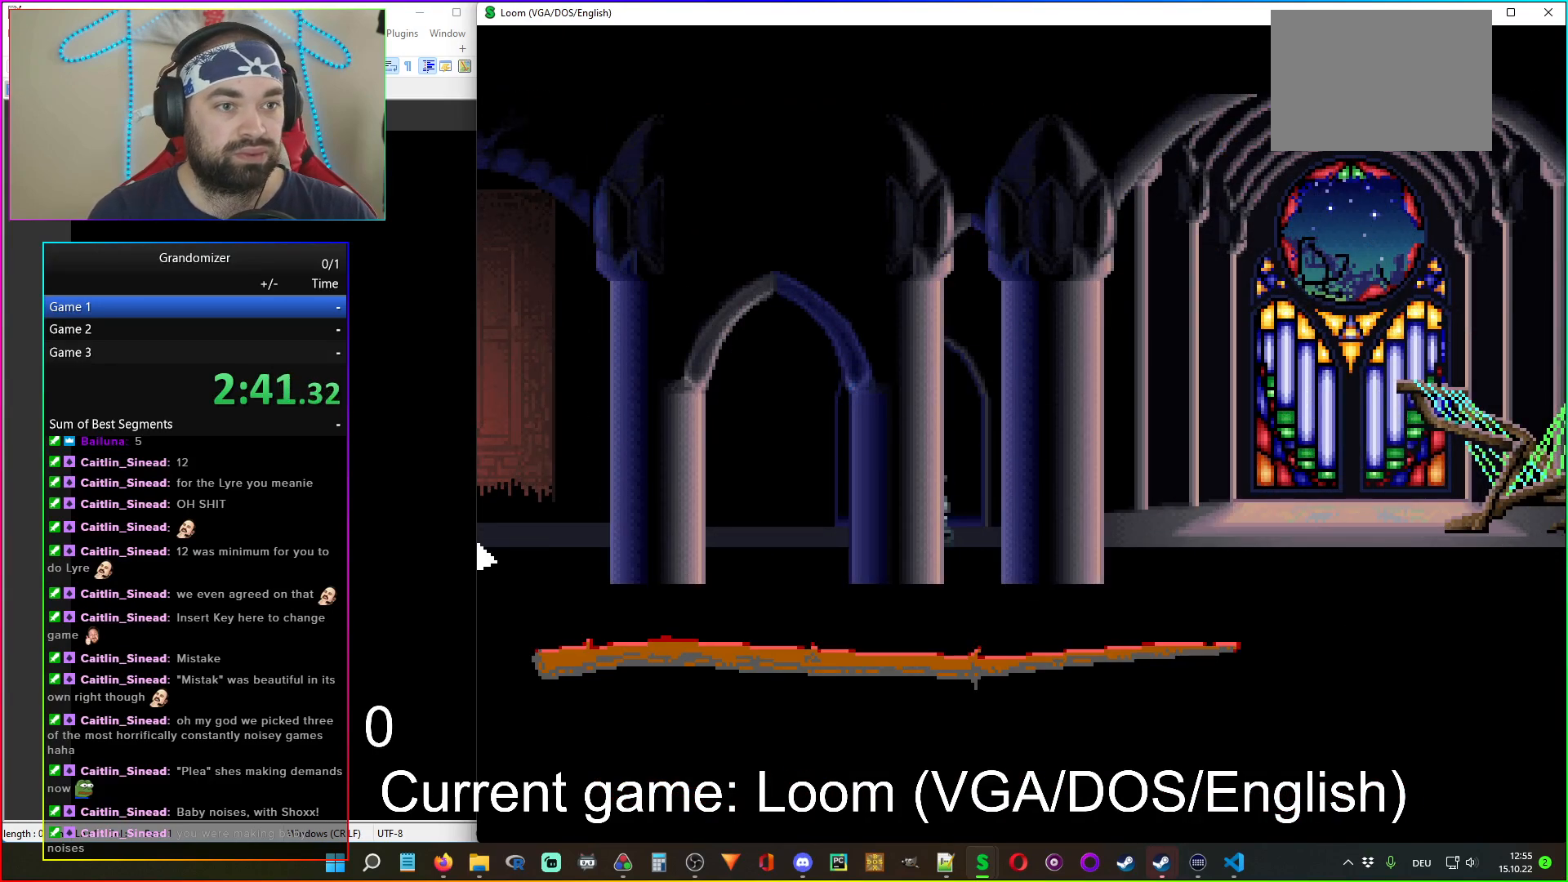
{"keys": [], "mouse": [], "events": []}
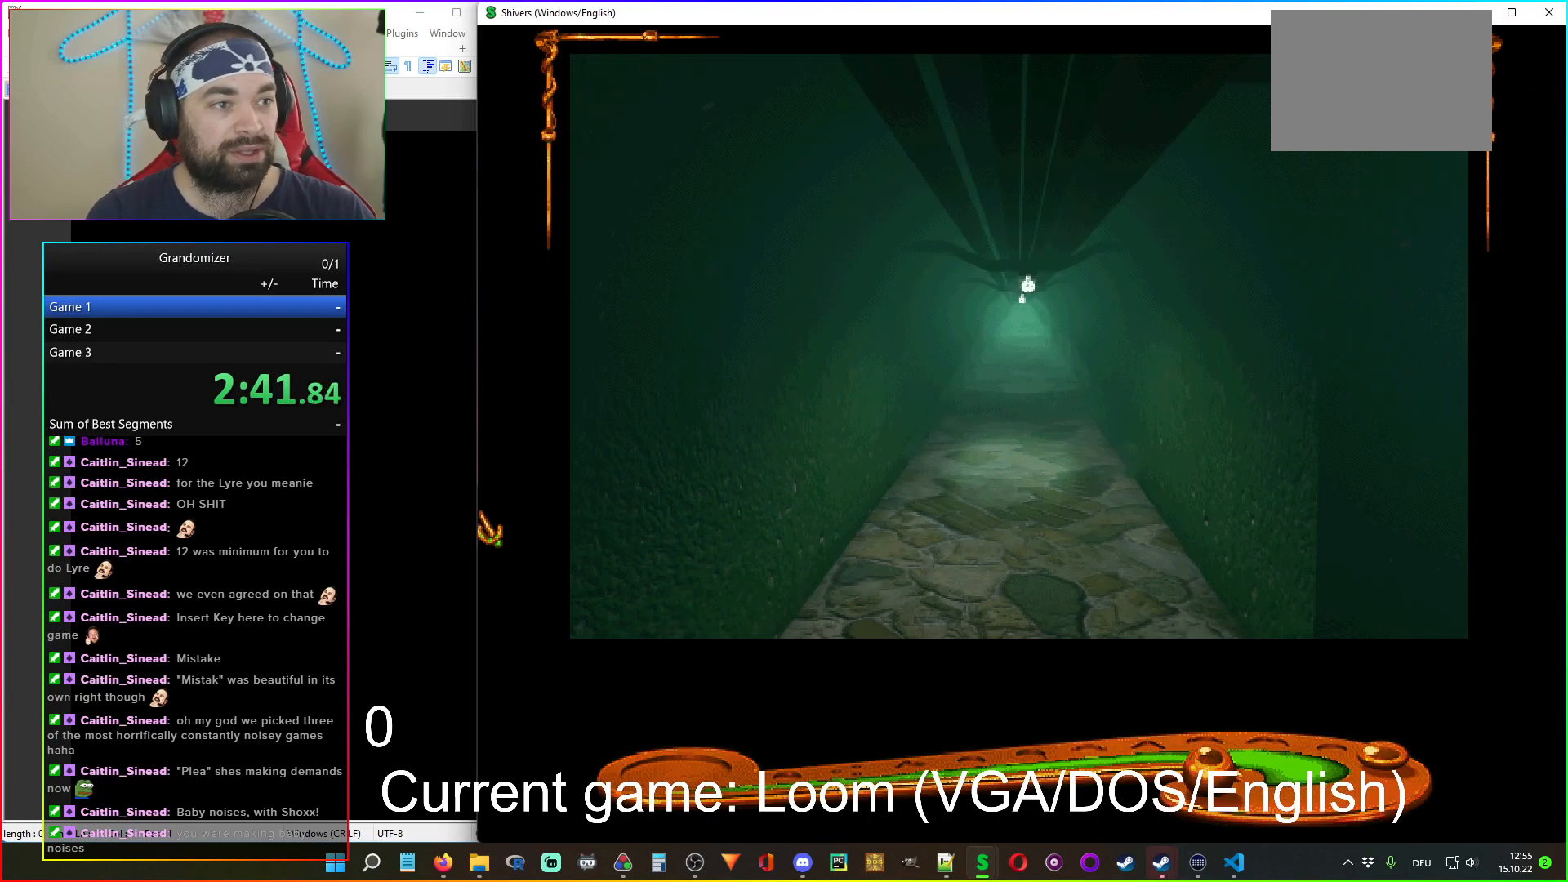
{"keys": [], "mouse": [], "events": []}
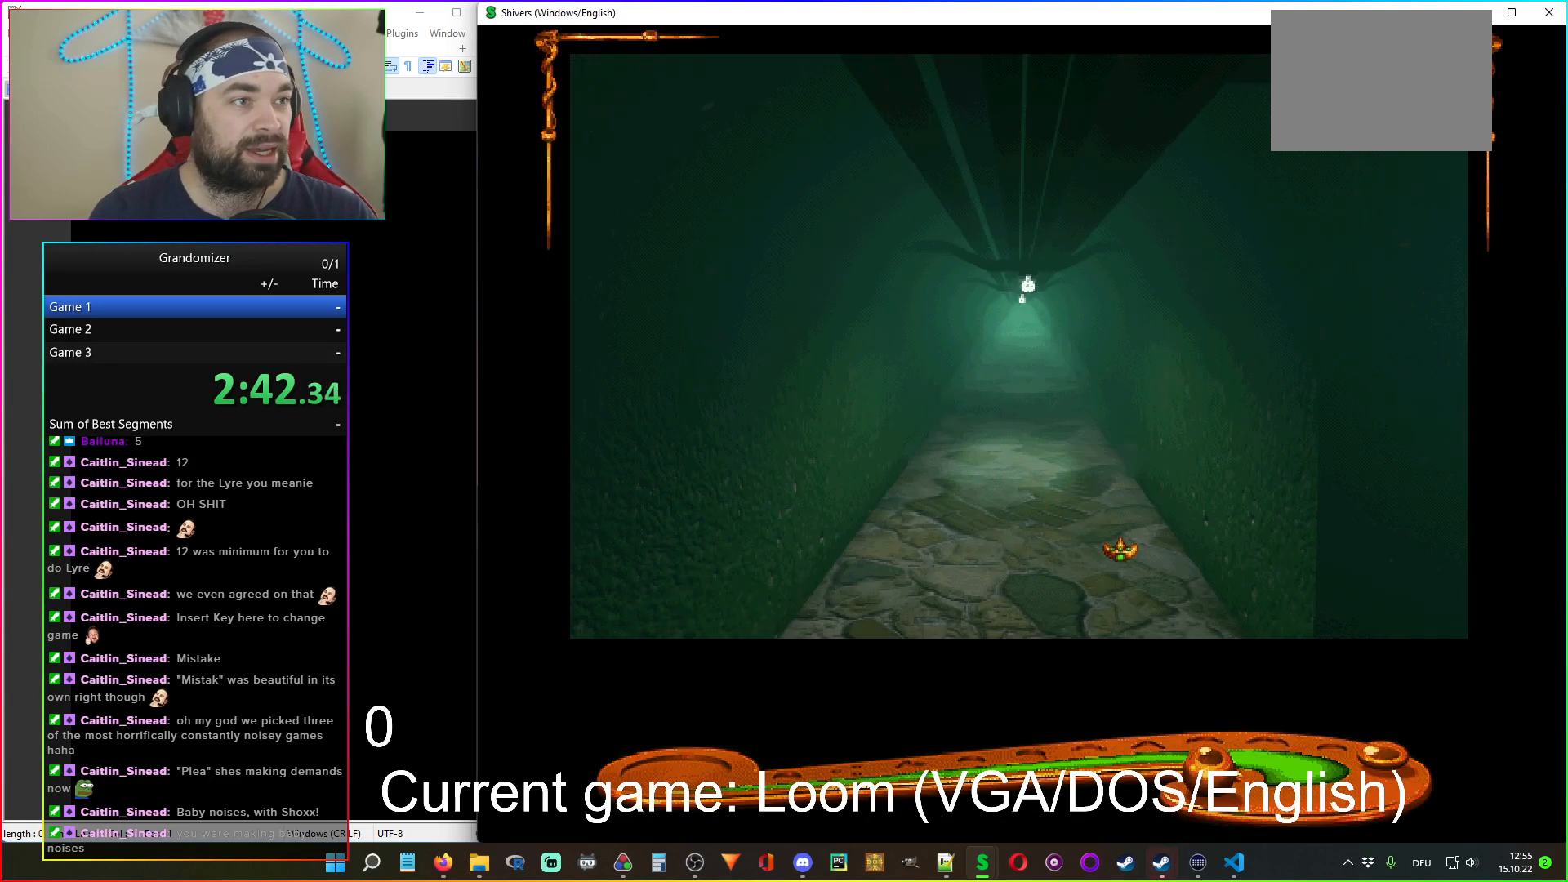
{"keys": [], "mouse": ["left", "right"], "events": [[150, "mouse_left", "down"], [233, "mouse_left", "up"], [400, "mouse_left", "down"], [500, "mouse_right", "down"]]}
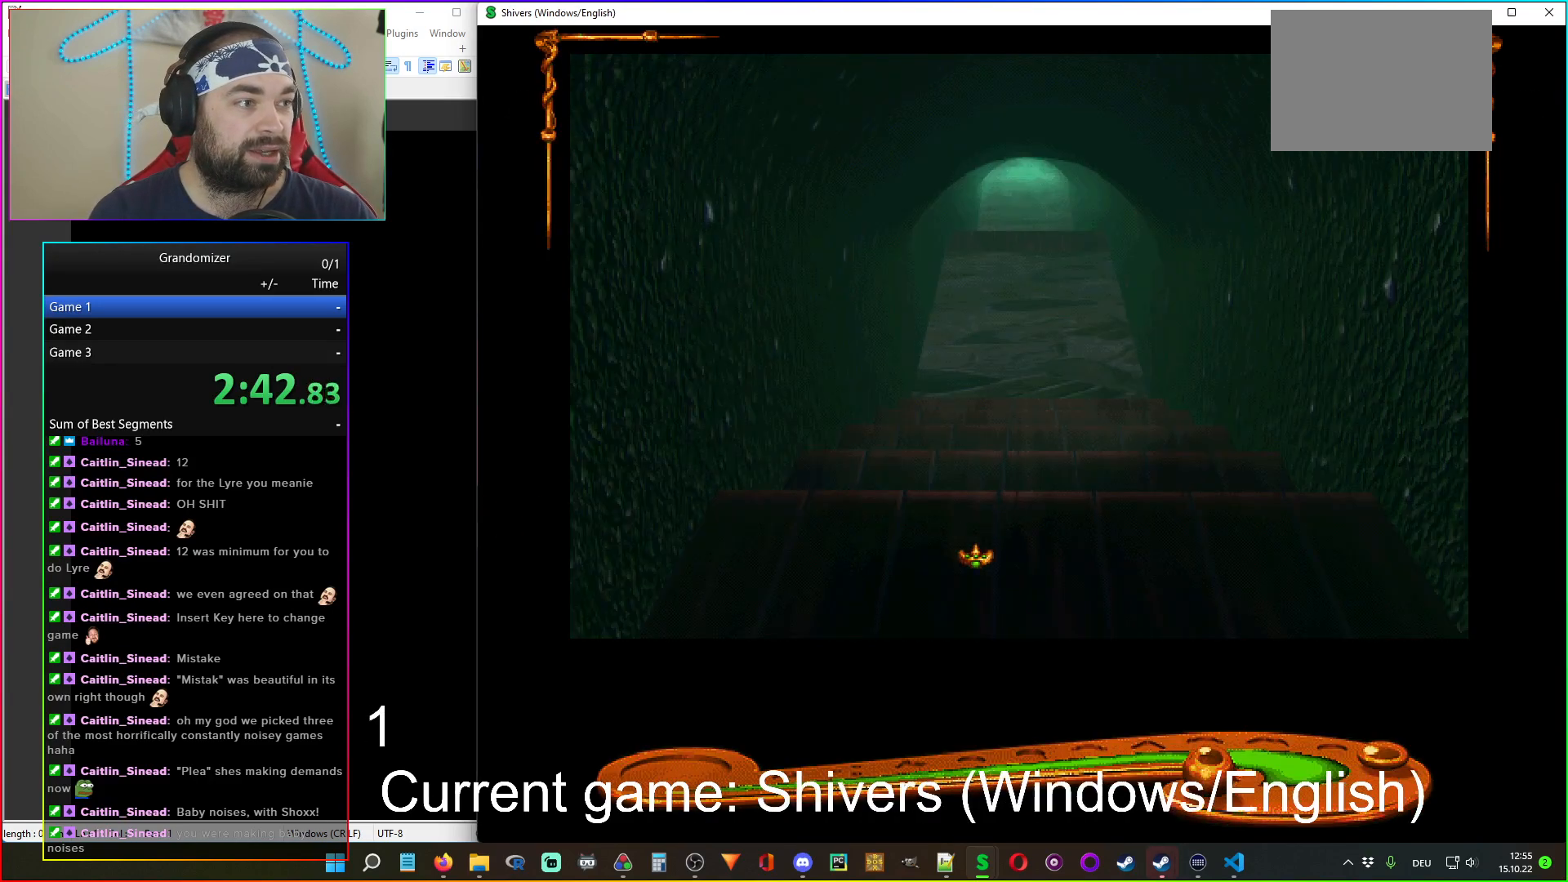
{"keys": [], "mouse": [], "events": [[33, "mouse_left", "up"], [117, "mouse_left", "down"], [117, "mouse_right", "up"], [200, "mouse_right", "down"], [233, "mouse_left", "up"], [300, "mouse_left", "down"], [333, "mouse_right", "up"], [417, "mouse_left", "up"], [417, "mouse_right", "down"], [467, "mouse_right", "up"]]}
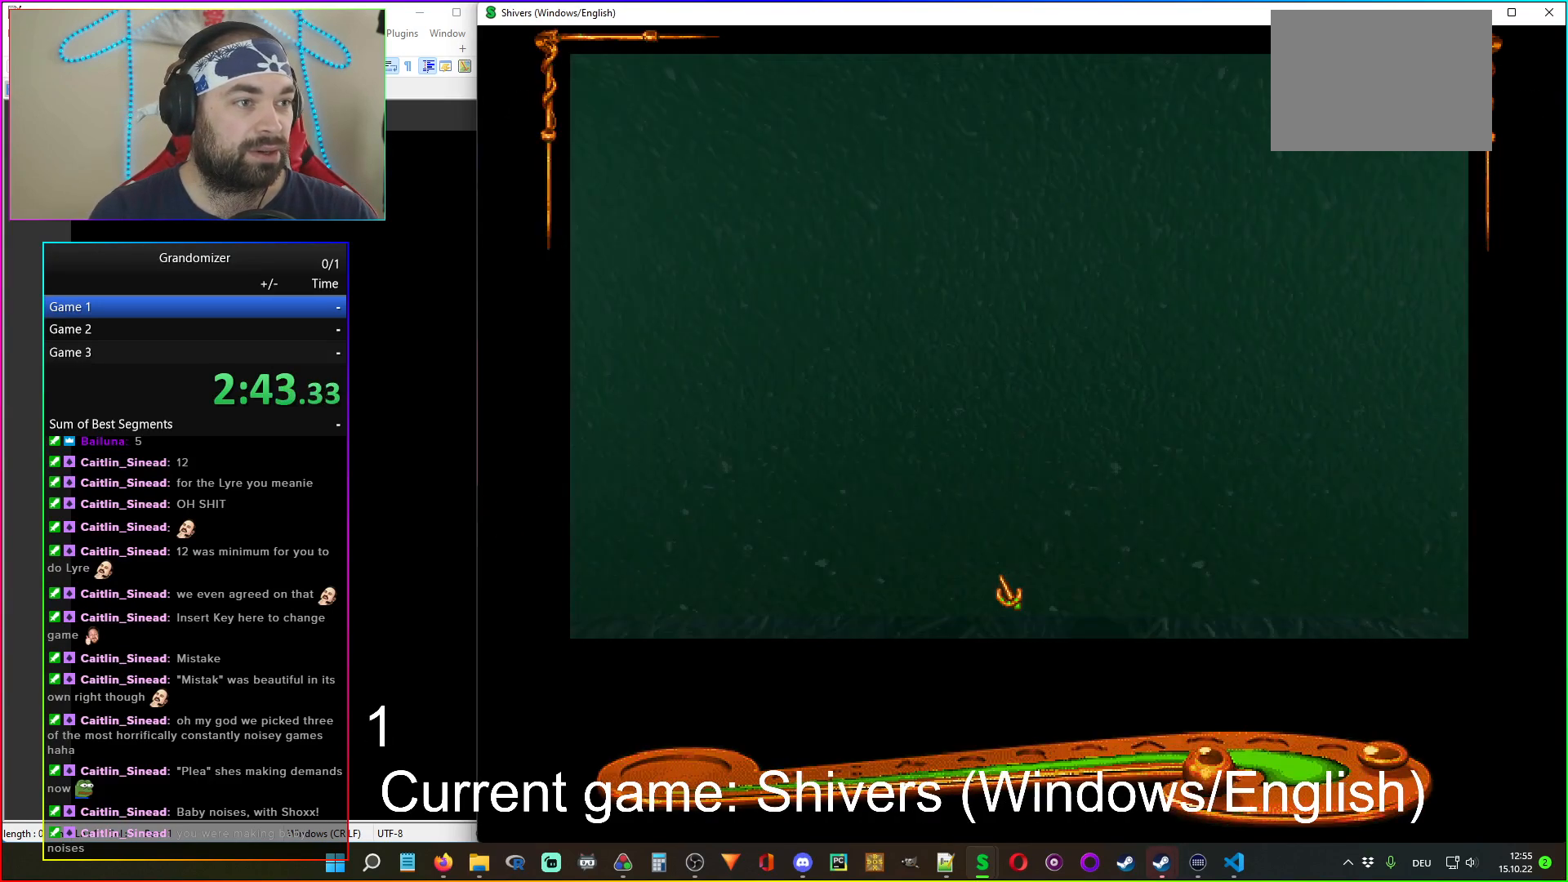
{"keys": [], "mouse": ["left", "right"], "events": [[167, "mouse_left", "down"], [267, "mouse_left", "up"], [467, "mouse_left", "down"], [467, "mouse_right", "down"]]}
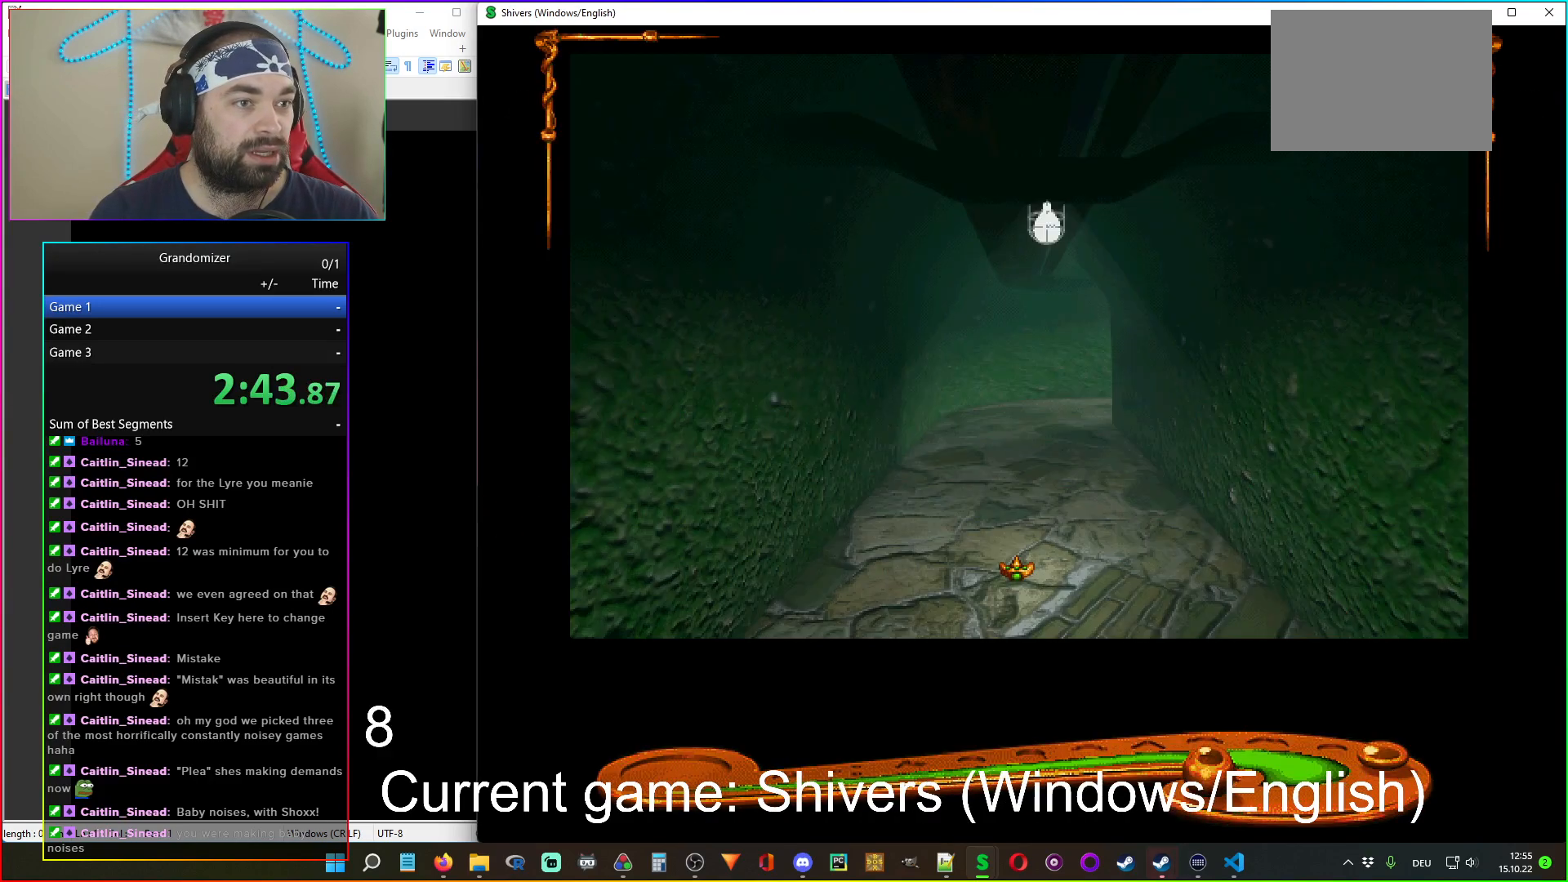
{"keys": [], "mouse": ["left", "right"], "events": [[117, "mouse_left", "up"], [183, "mouse_right", "up"], [200, "mouse_left", "down"], [283, "mouse_right", "down"], [300, "mouse_left", "up"], [400, "mouse_left", "down"], [417, "mouse_right", "up"], [500, "mouse_right", "down"]]}
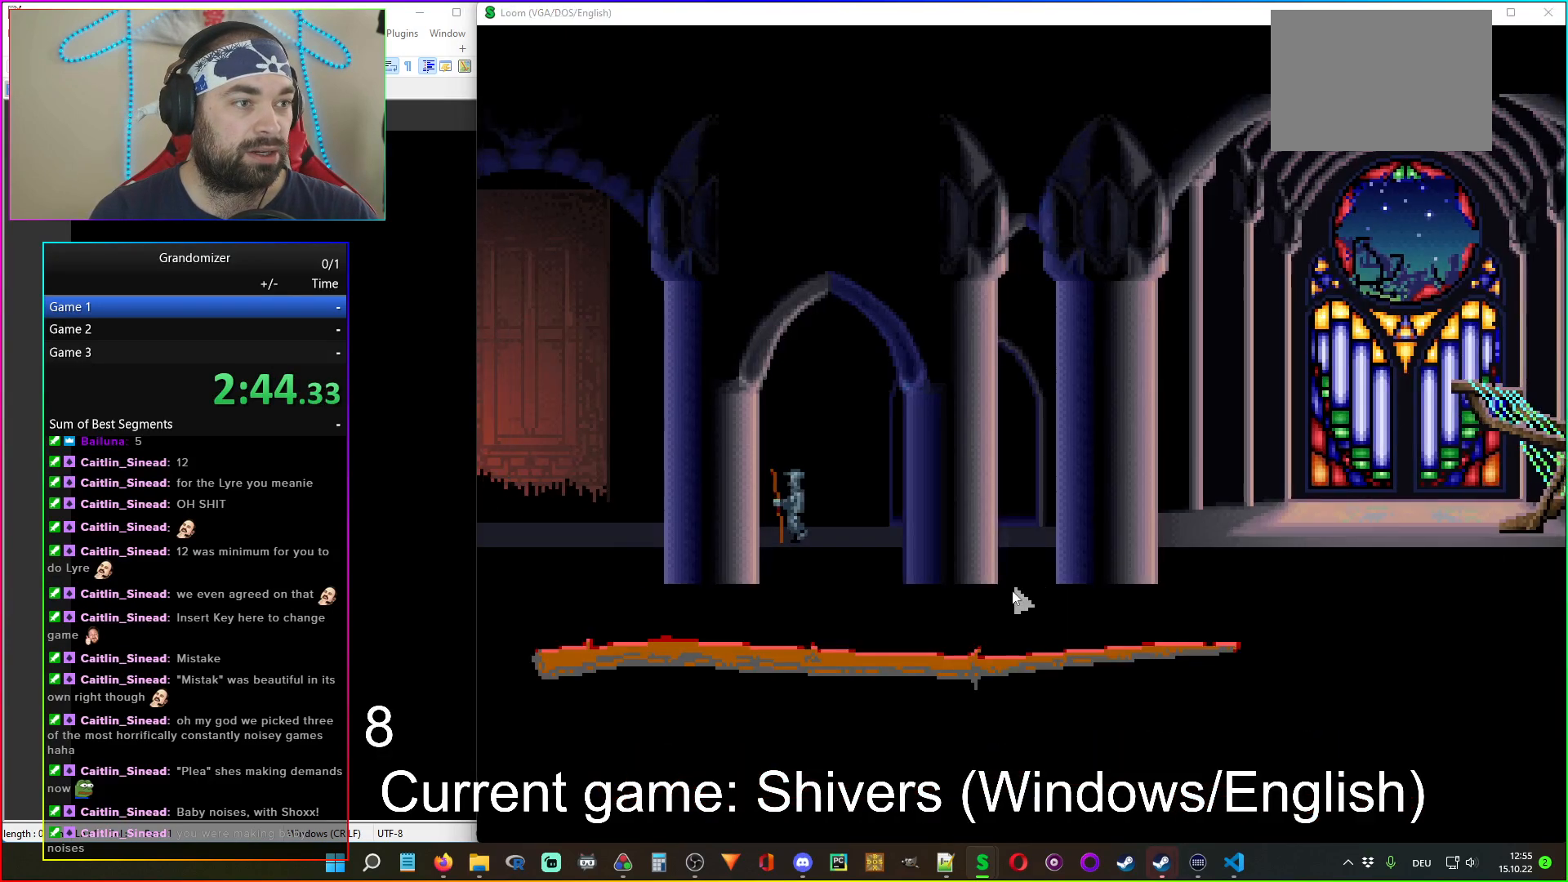
{"keys": [], "mouse": [], "events": [[33, "mouse_left", "up"], [133, "mouse_left", "down"], [133, "mouse_right", "up"], [167, "mouse_left", "up"]]}
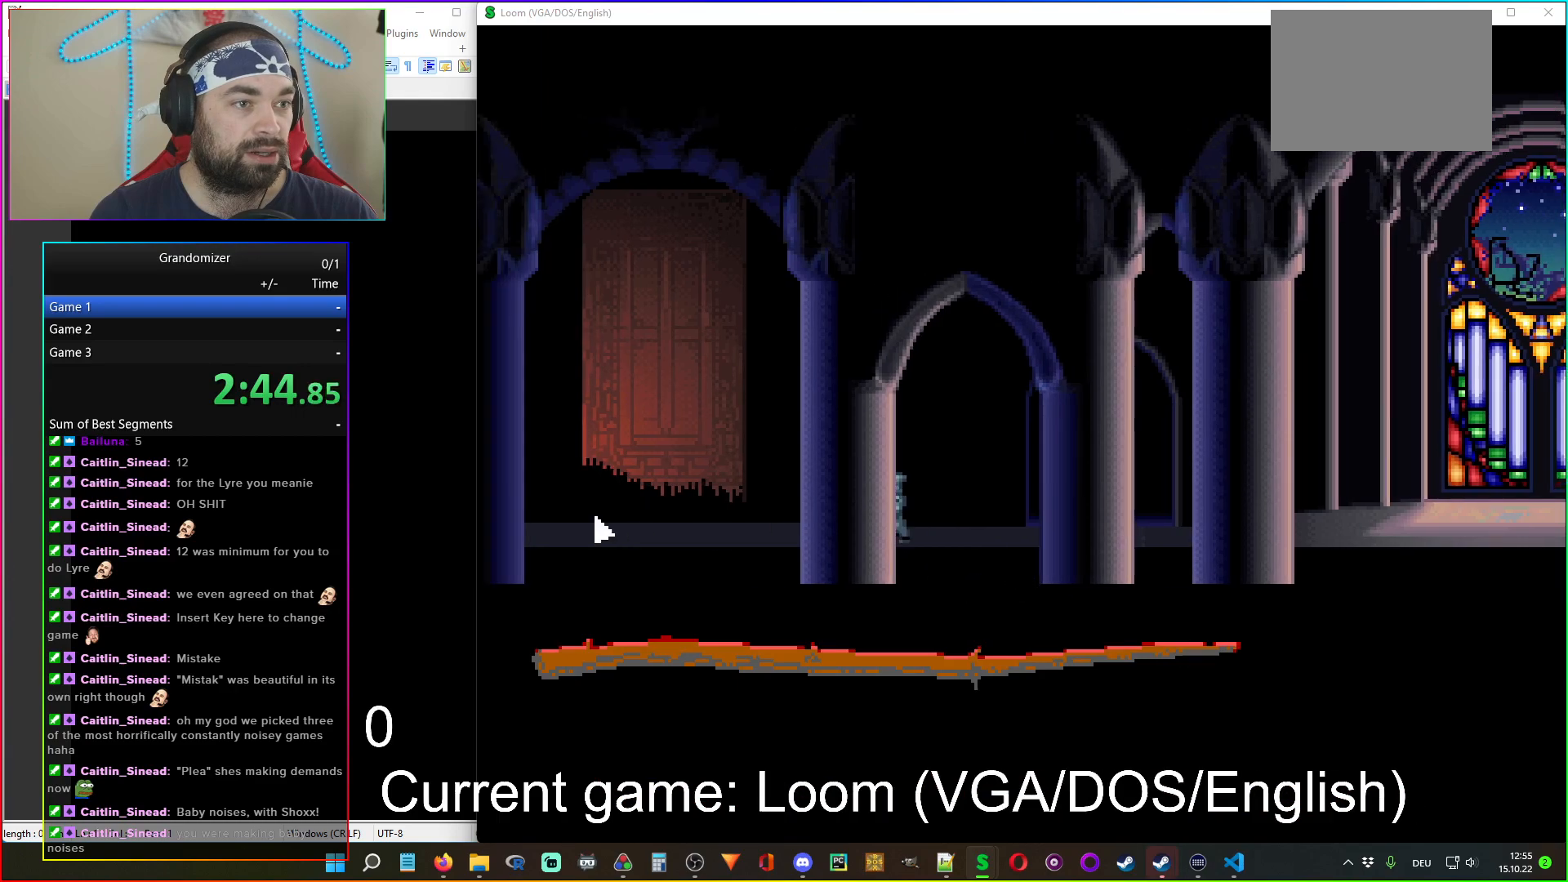
{"keys": [], "mouse": [], "events": [[267, "mouse_left", "down"], [367, "mouse_left", "up"]]}
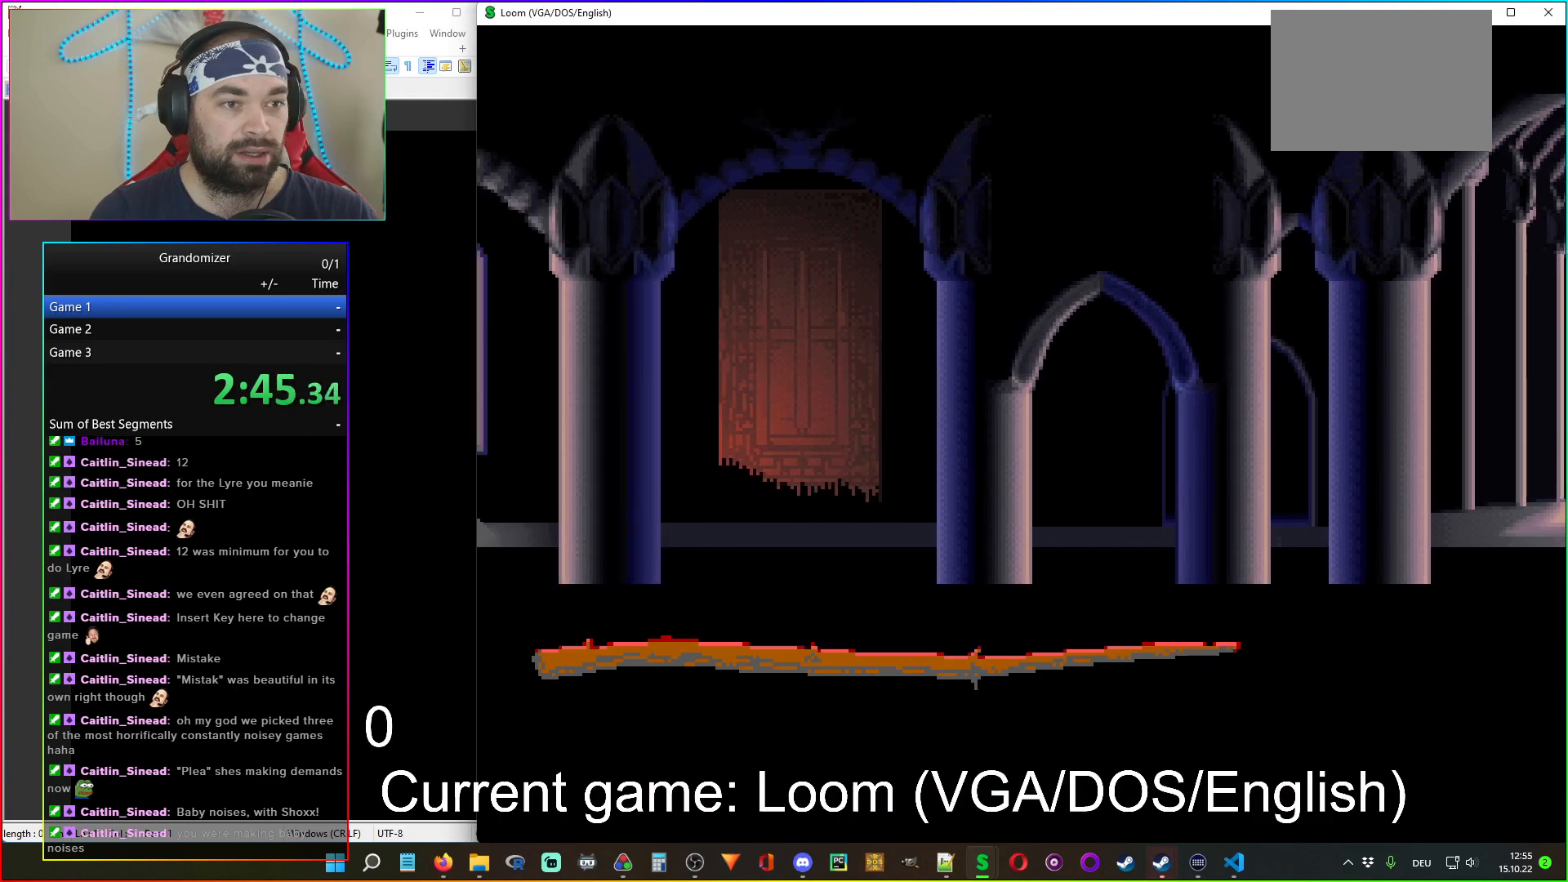
{"keys": [], "mouse": [], "events": [[17, "mouse_left", "down"], [150, "mouse_left", "up"], [333, "mouse_left", "down"], [433, "mouse_left", "up"]]}
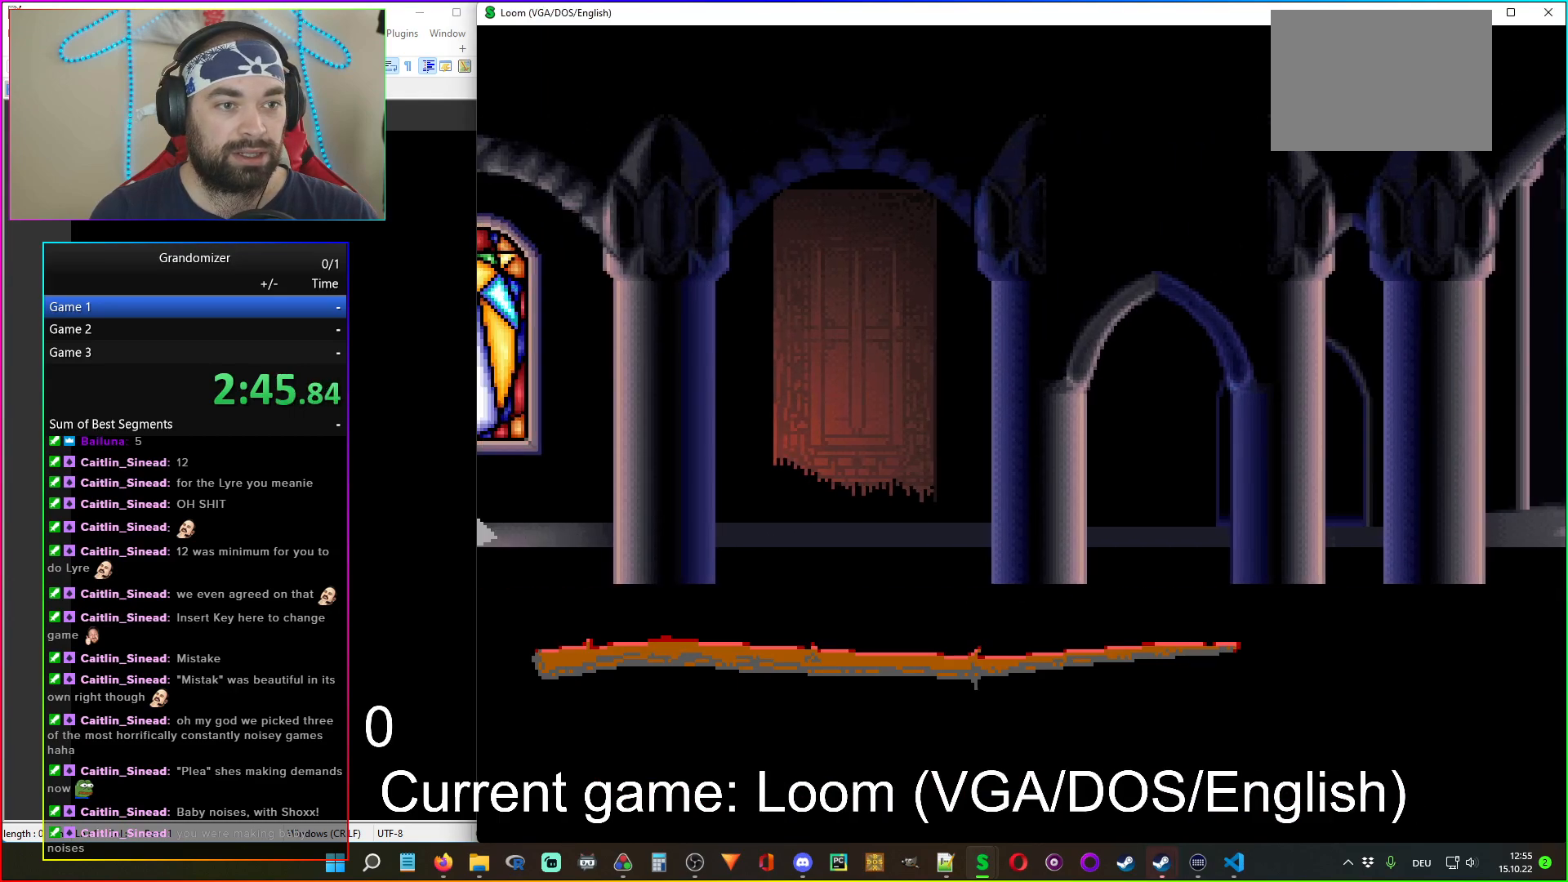
{"keys": [], "mouse": [], "events": []}
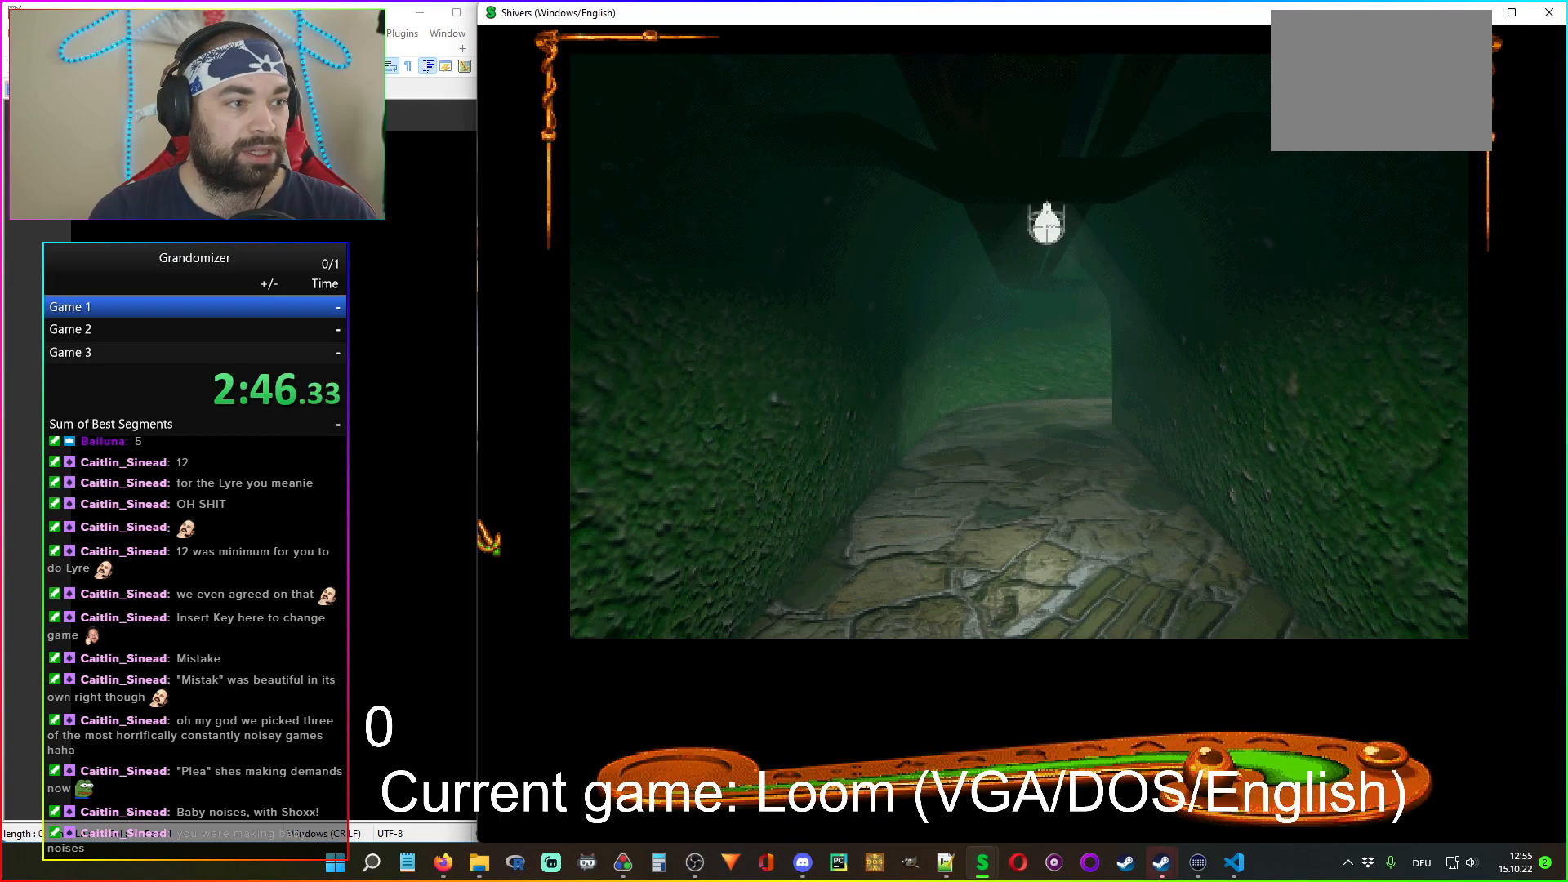
{"keys": [], "mouse": ["right"], "events": [[317, "mouse_left", "down"], [350, "mouse_left", "up"], [383, "mouse_left", "down"], [483, "mouse_left", "up"], [483, "mouse_right", "down"]]}
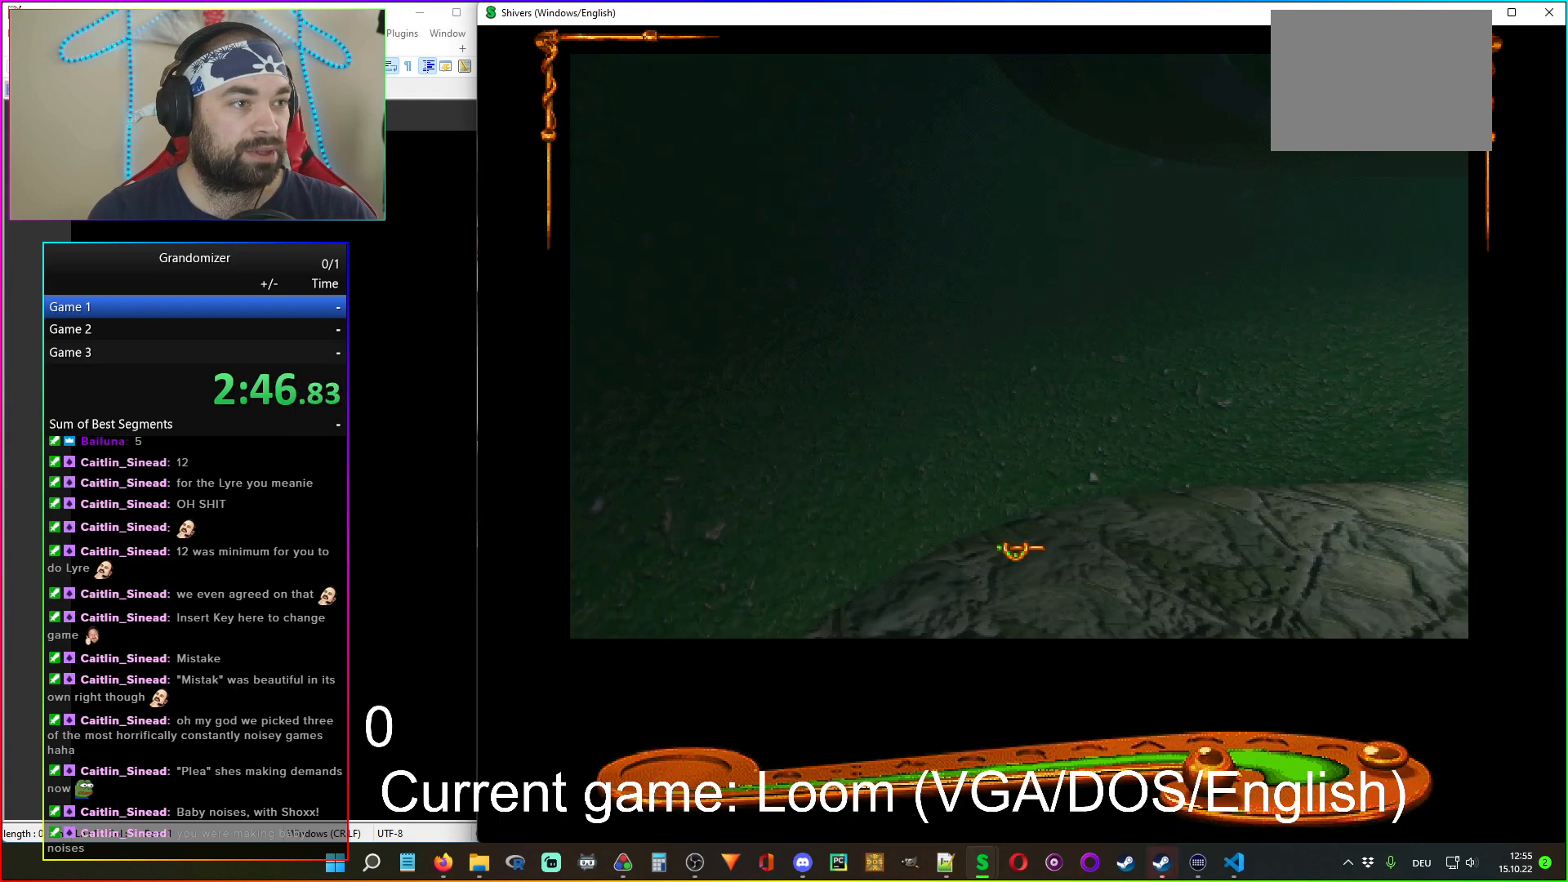
{"keys": [], "mouse": ["left", "right"], "events": [[17, "mouse_left", "down"], [17, "mouse_right", "up"], [183, "mouse_right", "down"], [217, "mouse_left", "up"], [300, "mouse_right", "up"], [317, "mouse_left", "down"], [417, "mouse_left", "up"], [417, "mouse_right", "down"], [500, "mouse_left", "down"]]}
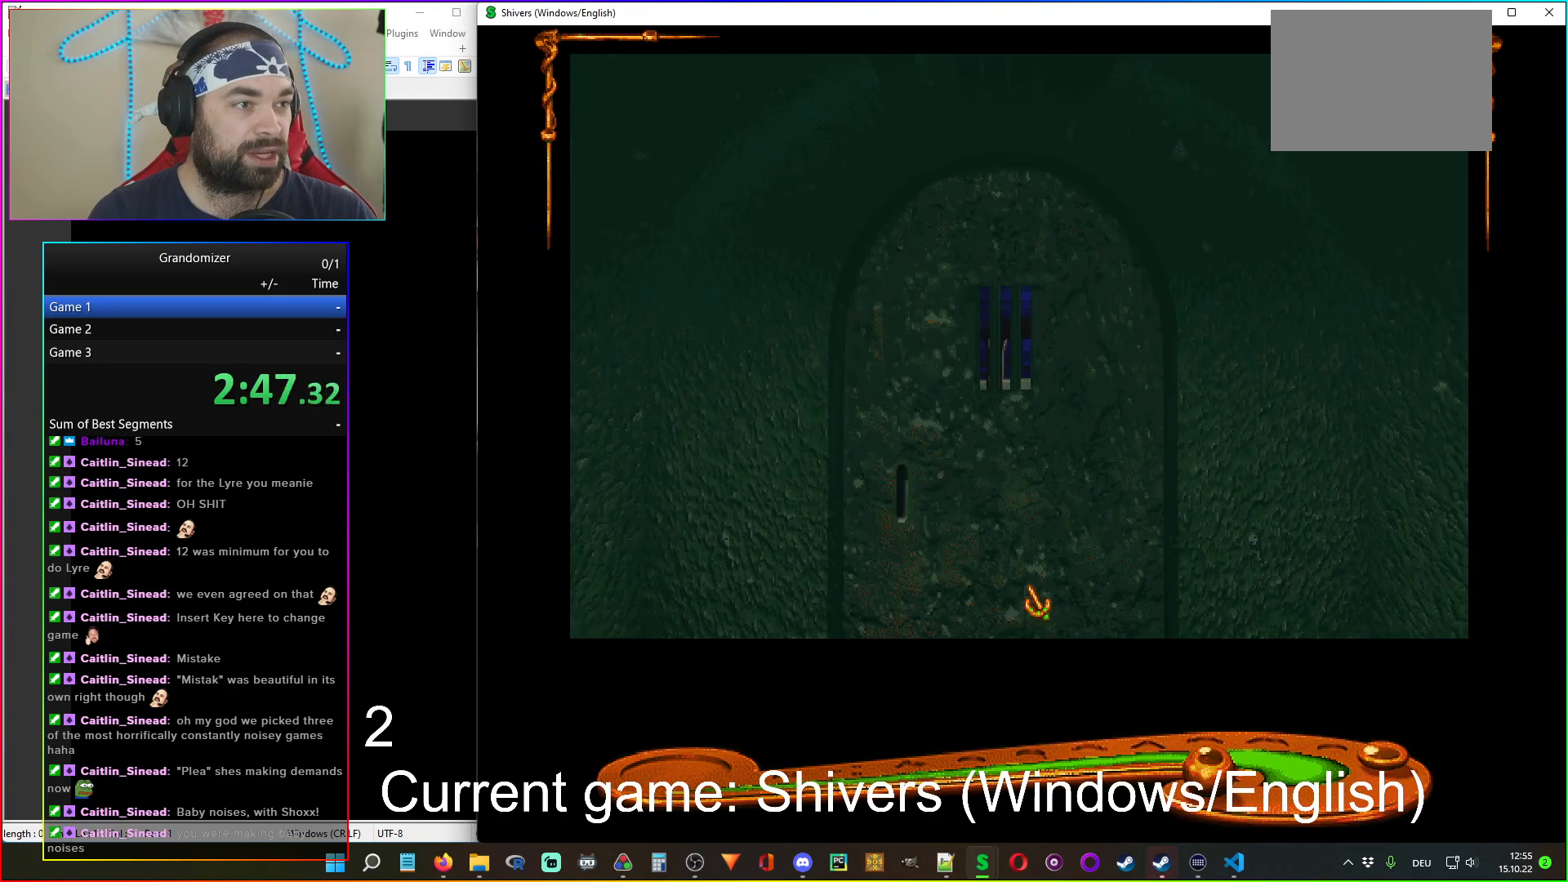
{"keys": [], "mouse": ["right"], "events": [[33, "mouse_right", "up"], [117, "mouse_right", "down"], [150, "mouse_left", "up"], [250, "mouse_right", "up"], [317, "mouse_left", "down"], [383, "mouse_right", "down"], [450, "mouse_left", "up"]]}
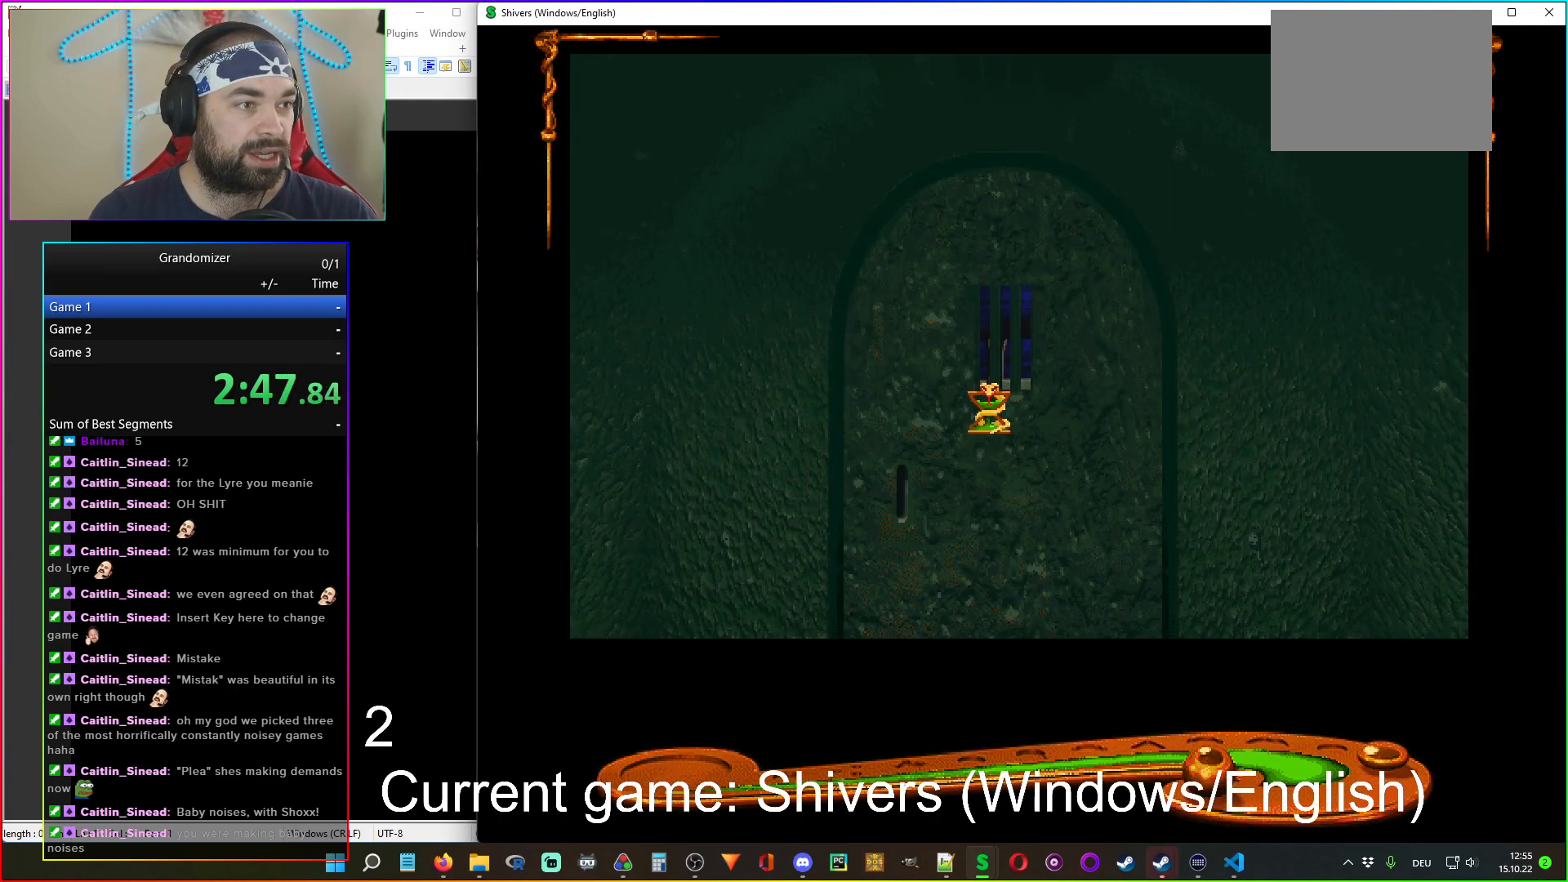
{"keys": [], "mouse": [], "events": [[33, "mouse_left", "down"], [33, "mouse_right", "up"], [150, "mouse_left", "up"]]}
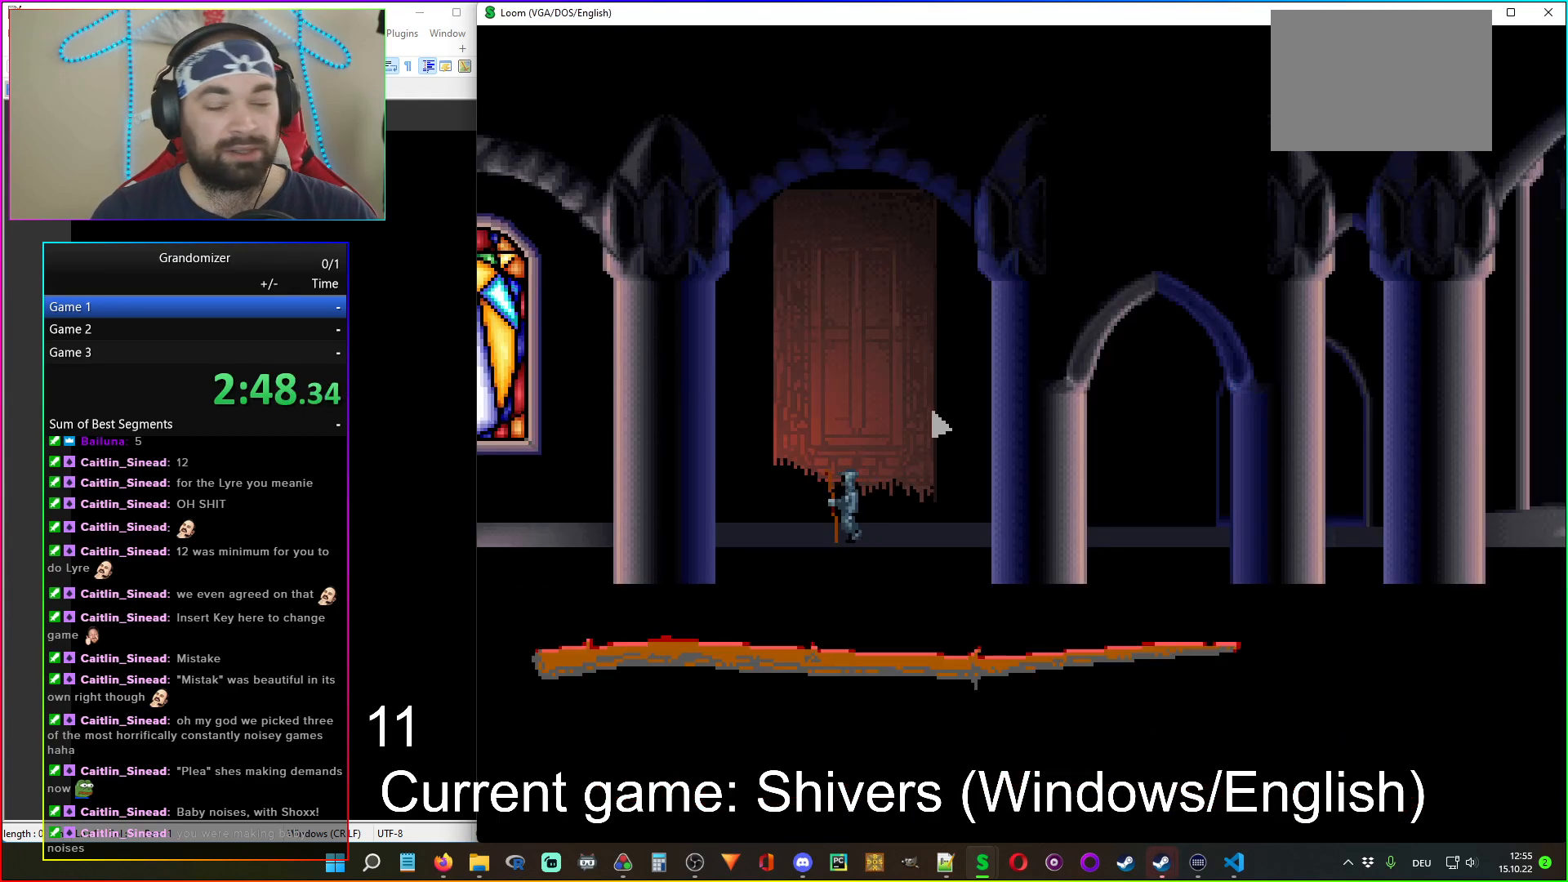
{"keys": [], "mouse": [], "events": []}
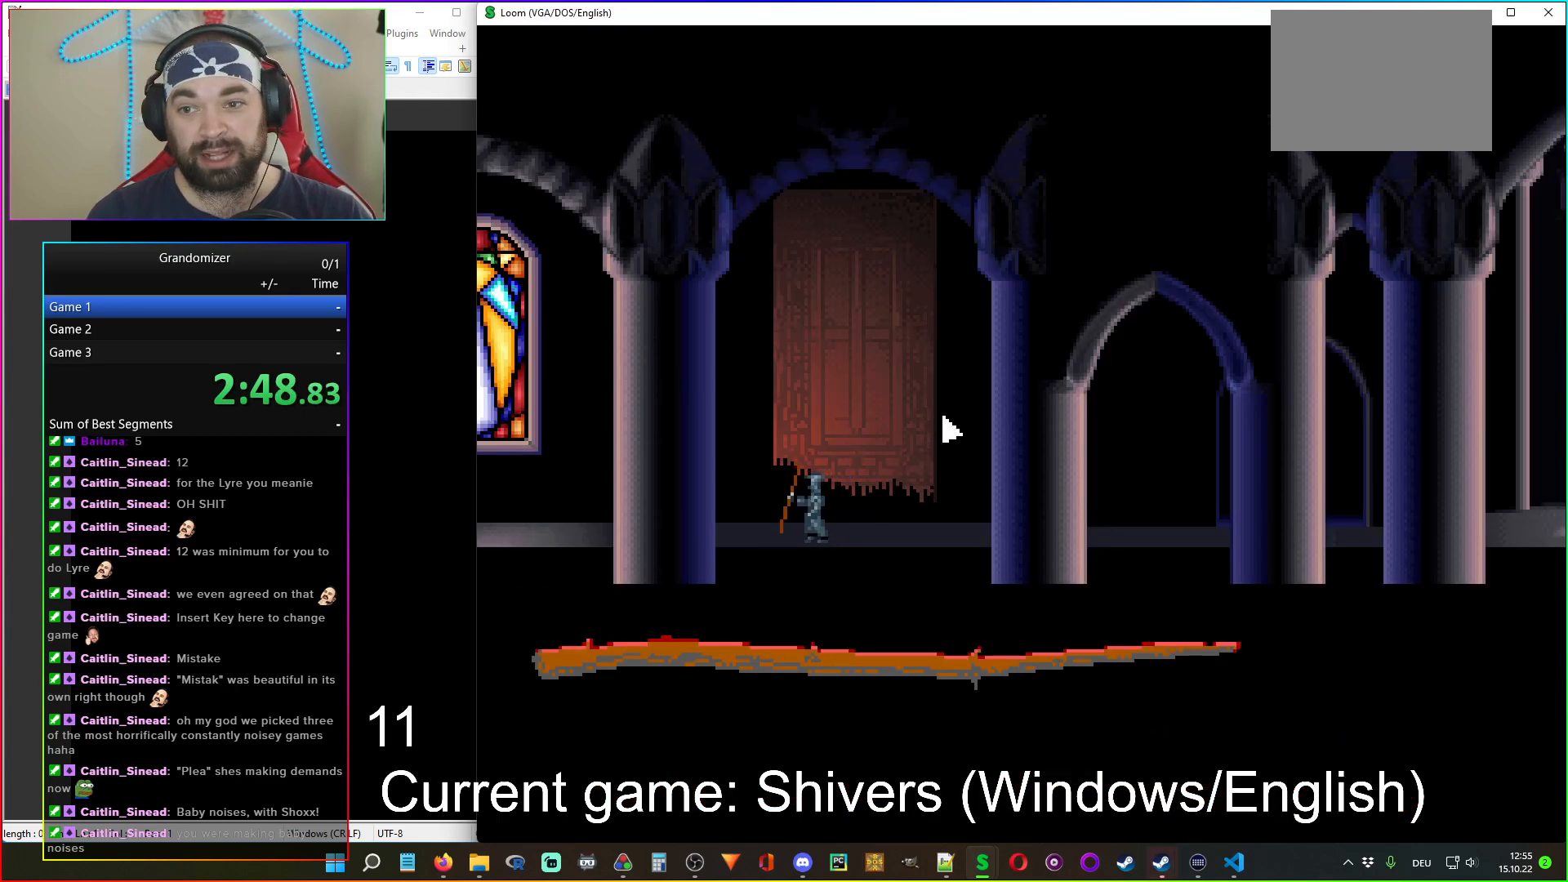
{"keys": [], "mouse": [], "events": []}
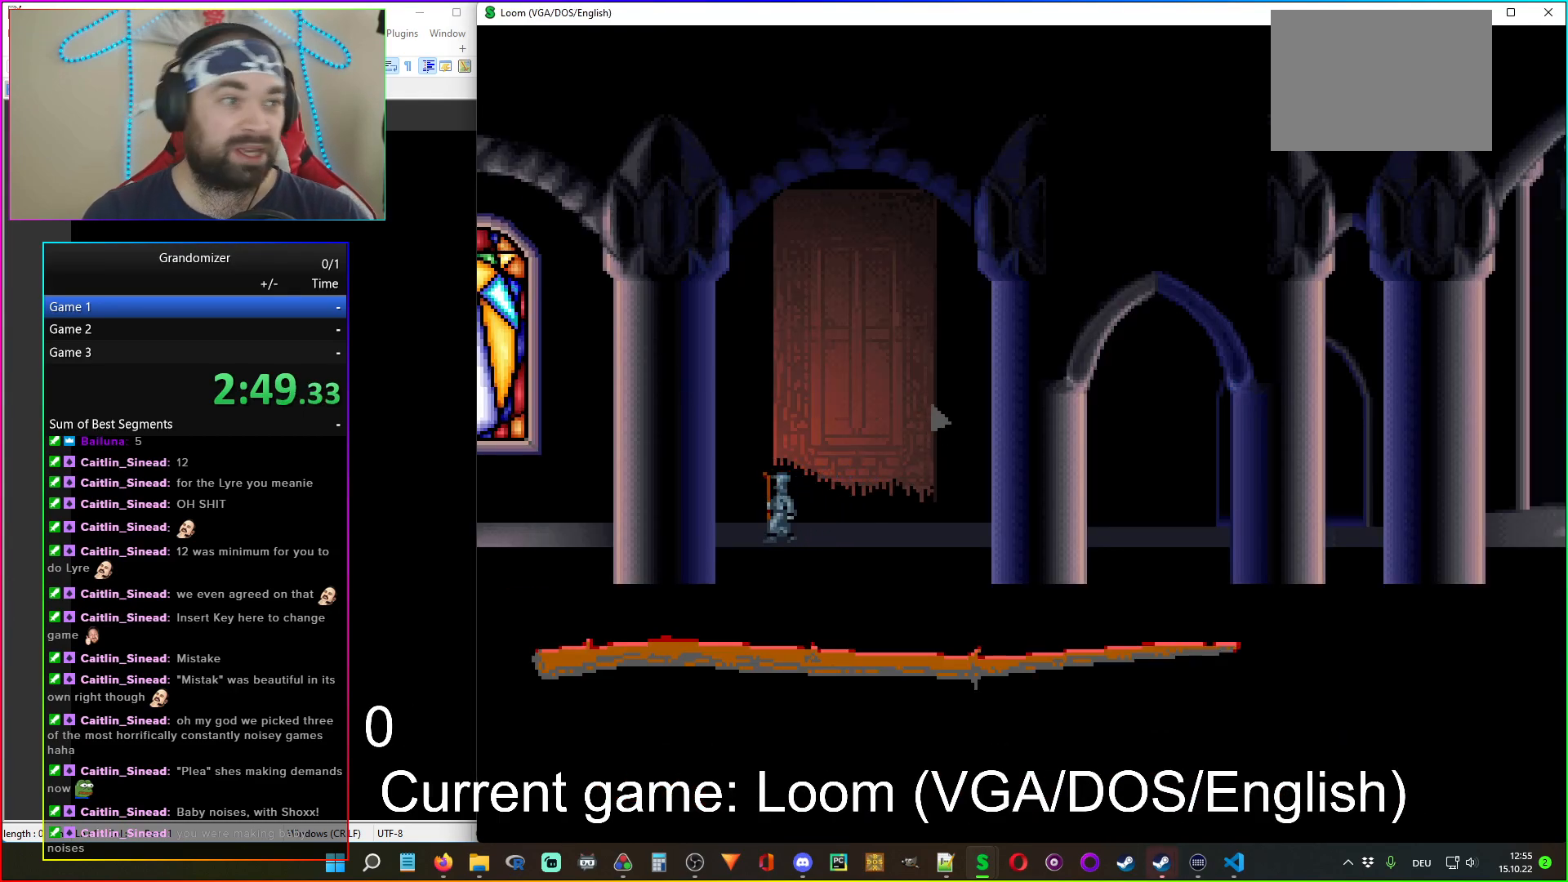
{"keys": [], "mouse": ["left"], "events": [[500, "mouse_left", "down"]]}
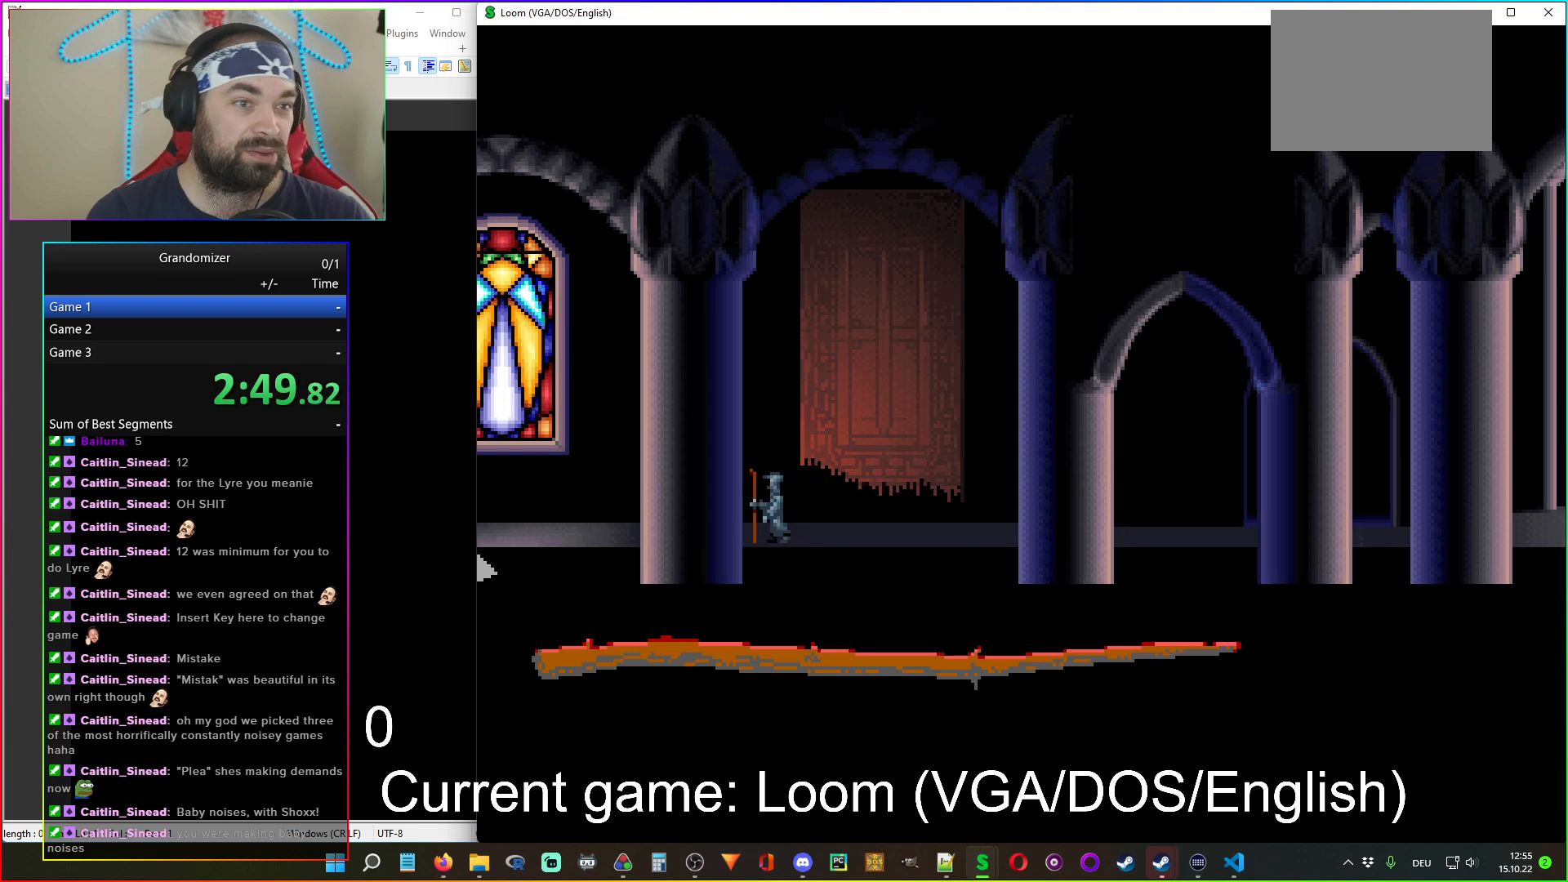
{"keys": [], "mouse": [], "events": [[117, "mouse_left", "up"], [400, "mouse_left", "down"], [483, "mouse_left", "up"]]}
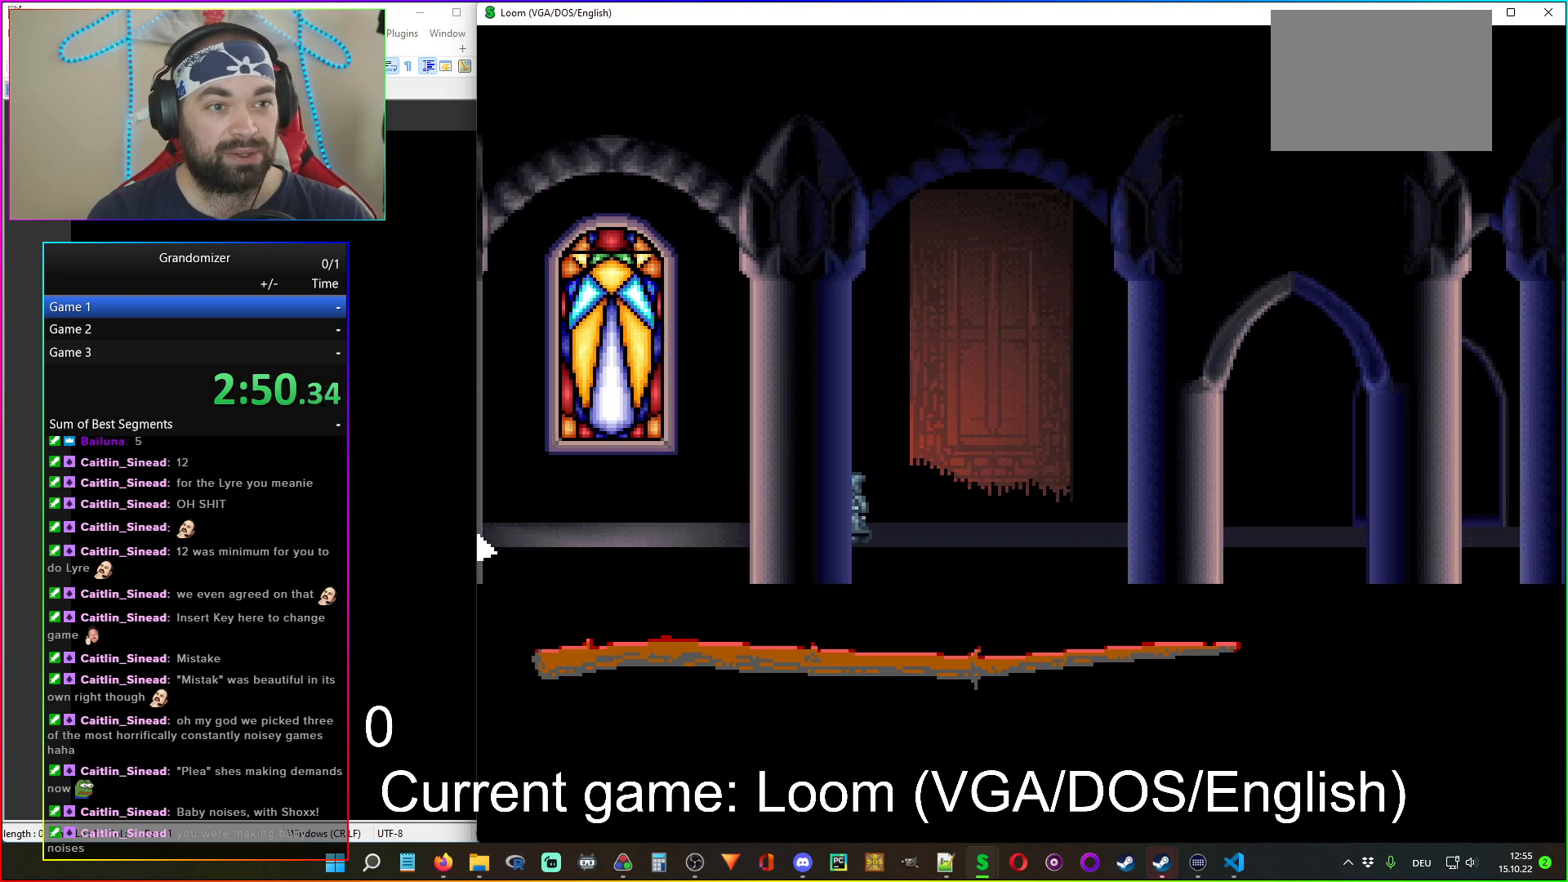
{"keys": [], "mouse": [], "events": [[400, "mouse_left", "down"], [500, "mouse_left", "up"]]}
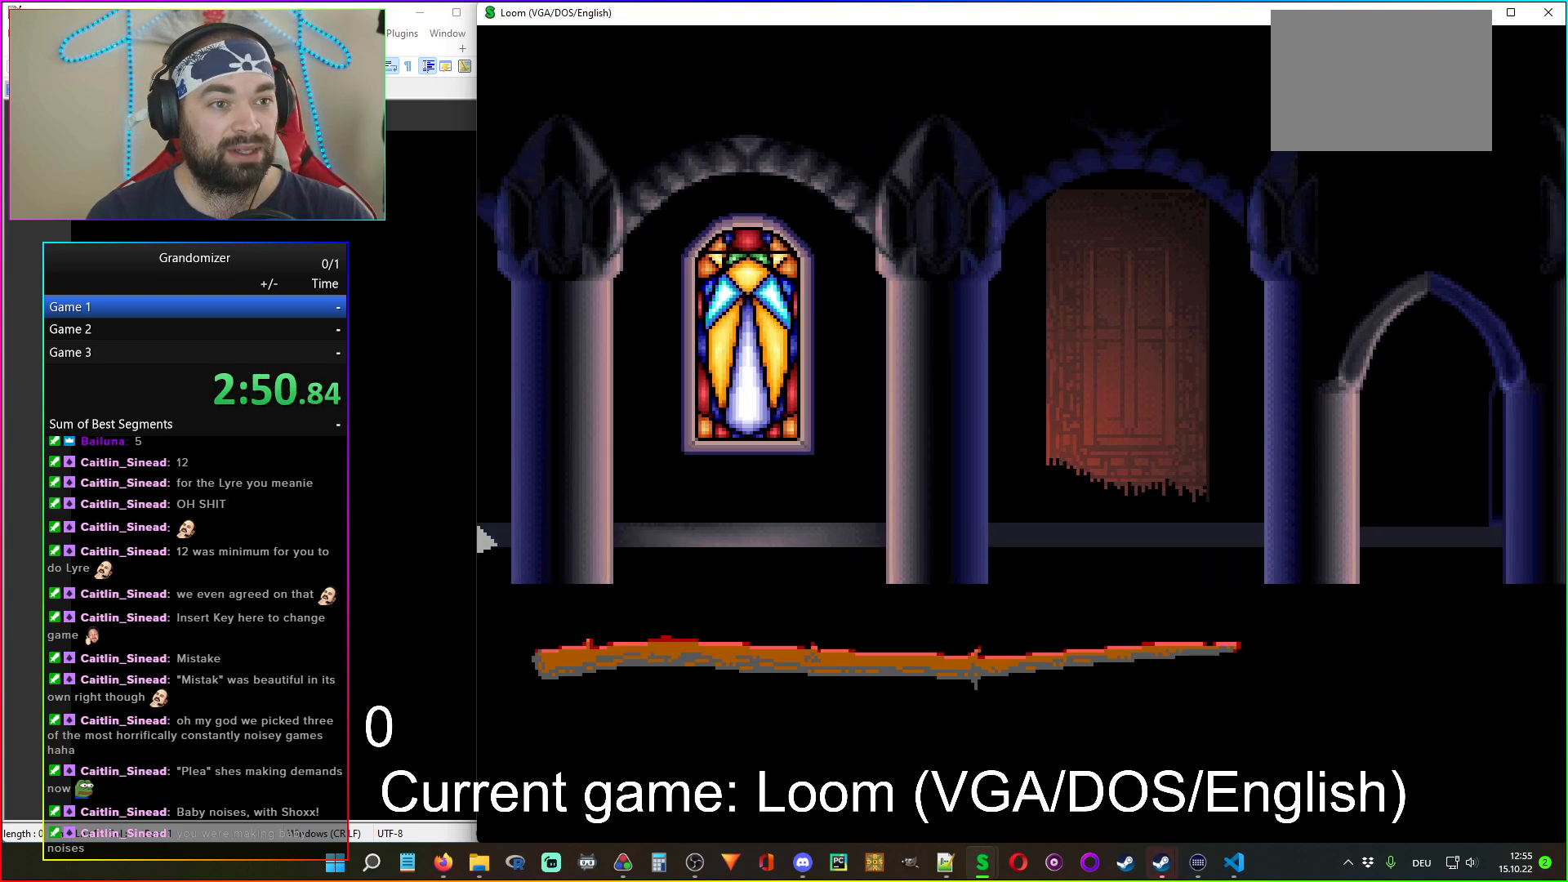
{"keys": [], "mouse": [], "events": [[283, "mouse_left", "down"], [367, "mouse_left", "up"]]}
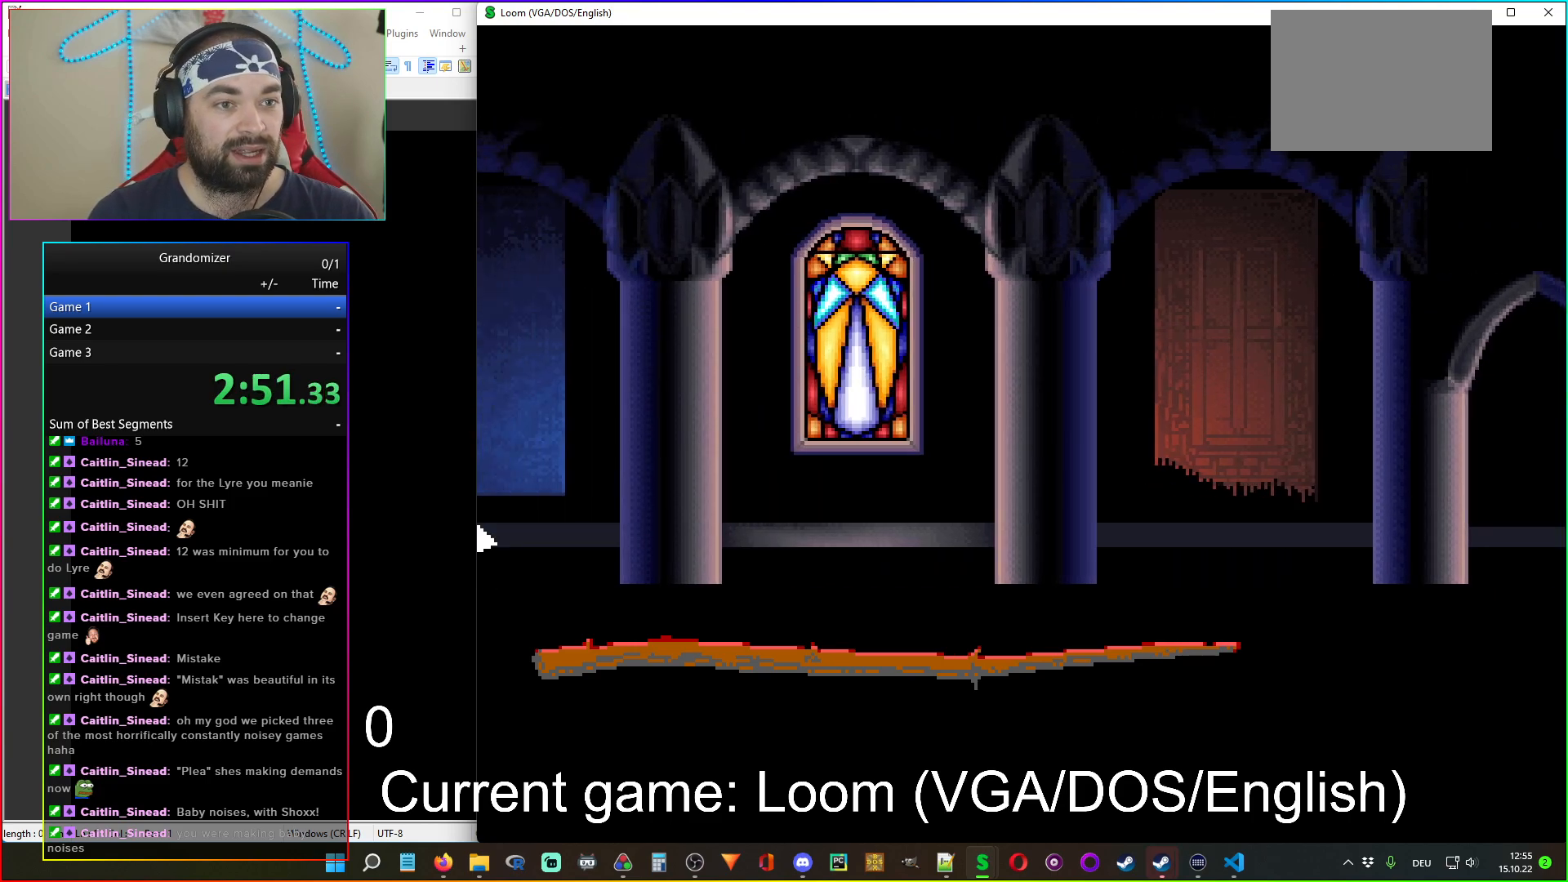
{"keys": [], "mouse": [], "events": [[133, "mouse_left", "down"], [200, "mouse_left", "up"]]}
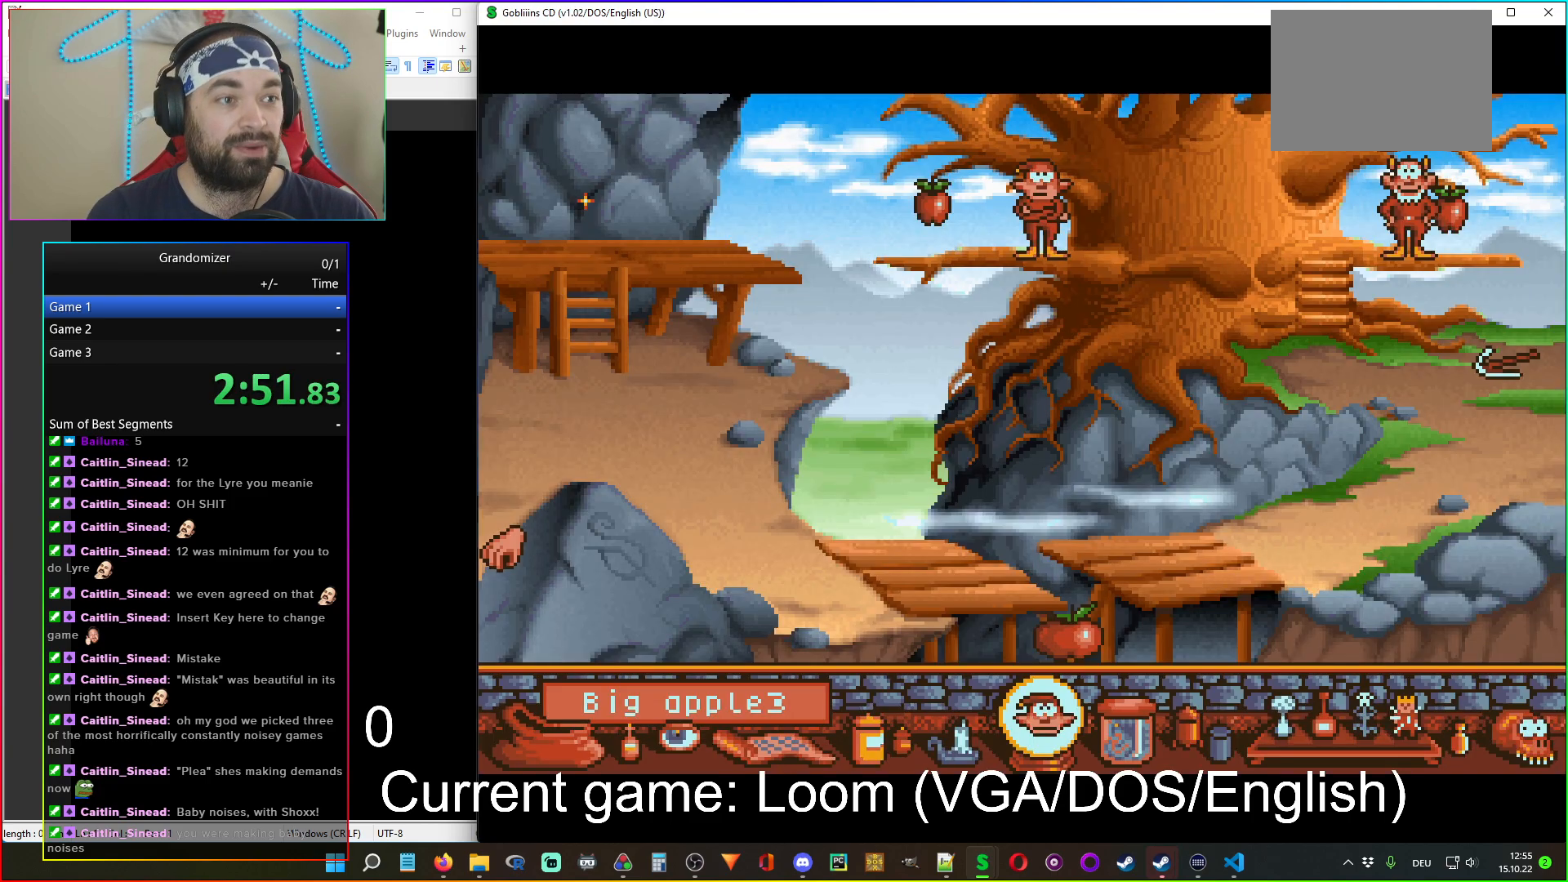
{"keys": [], "mouse": [], "events": []}